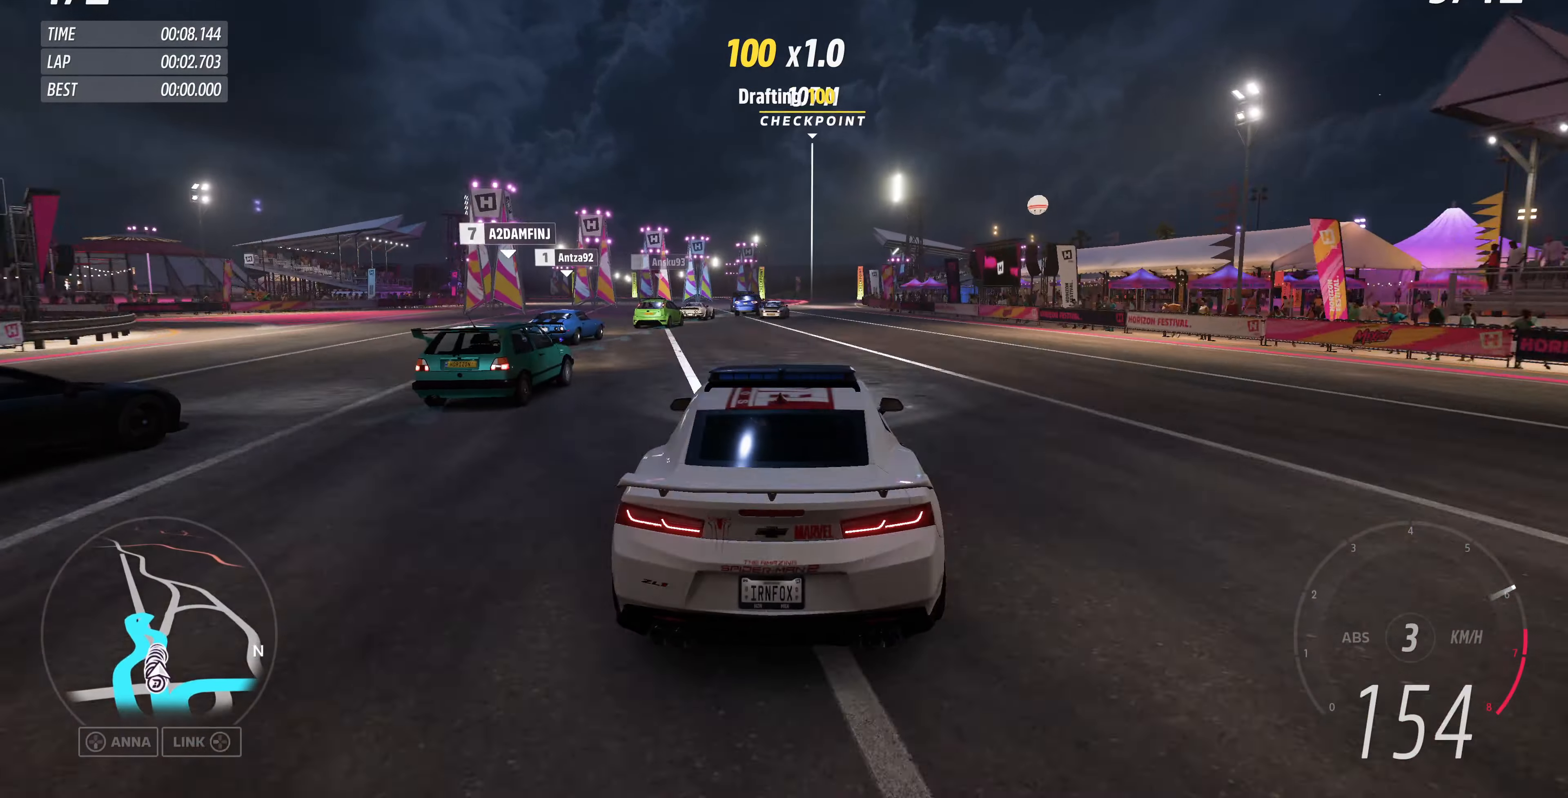
Gameplay with a controller (PlayStation layout); each line is a JSON object with the inputs held at the frame after it (dt_ms = milliseconds from this image to that frame). "events" lists button and stick changes between this image and that frame as [ms after this image, input, new state], when the widget could be followed in between.
{"dt_ms": 500, "buttons": ["R2"], "left_stick": "up", "right_stick": "center", "events": []}
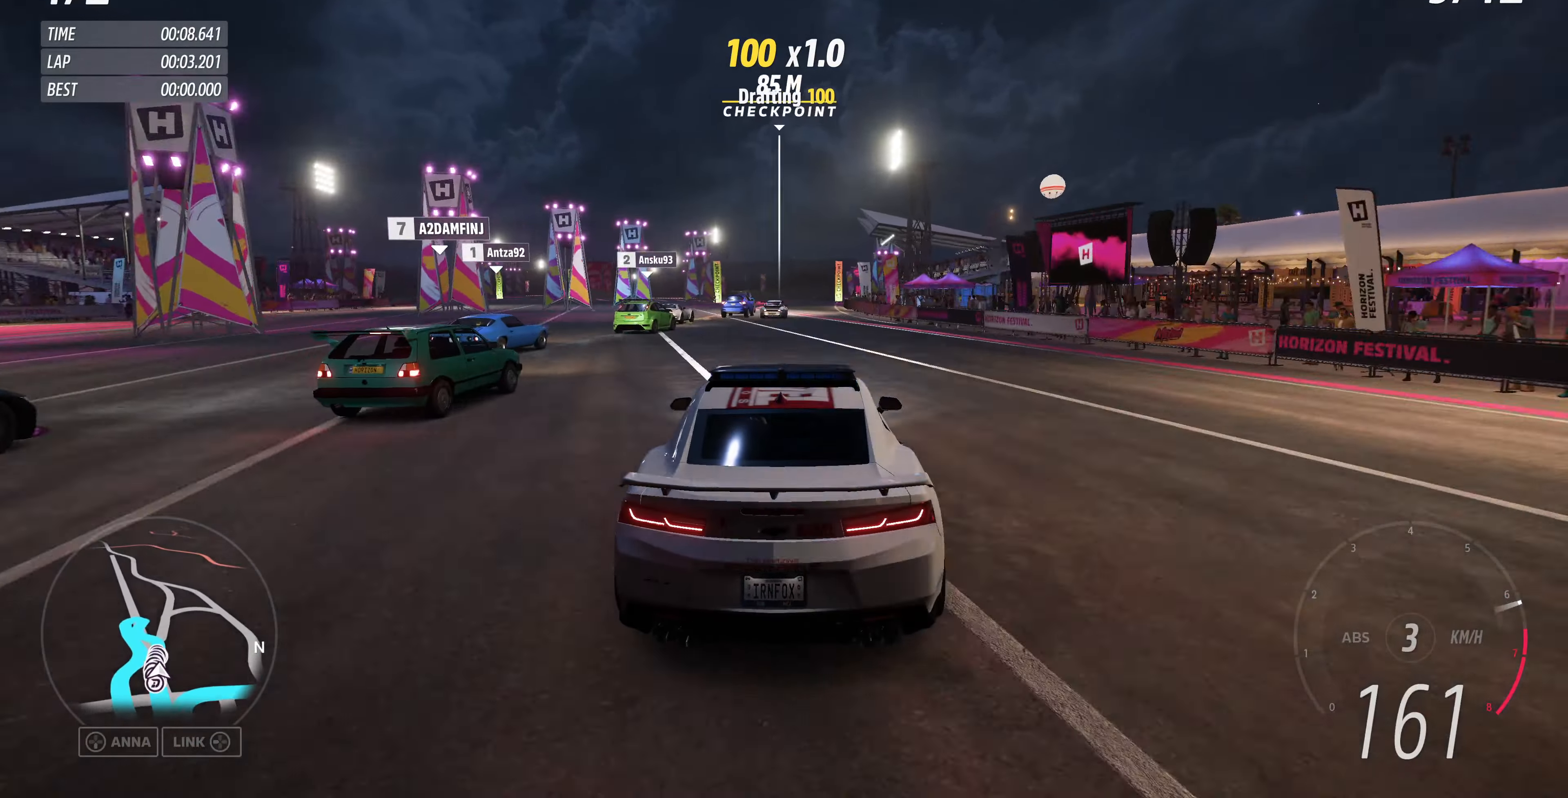
{"dt_ms": 500, "buttons": [], "left_stick": "up", "right_stick": "center", "events": [[33, "R2", "up"], [233, "L2", "down"], [433, "L2", "up"]]}
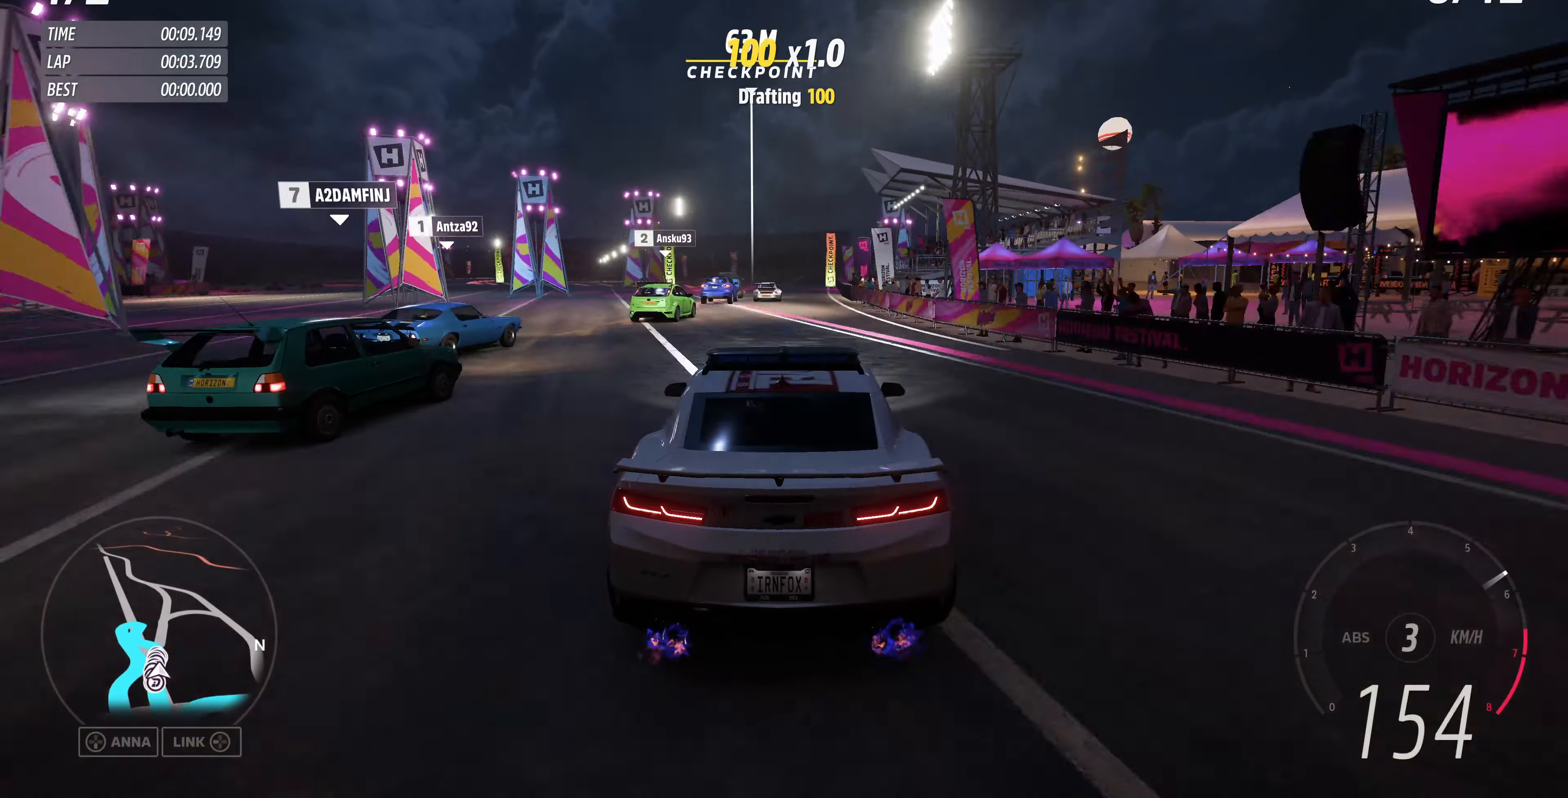
{"dt_ms": 500, "buttons": ["CROSS", "L2"], "left_stick": "up", "right_stick": "center", "events": [[233, "L2", "down"], [500, "CROSS", "down"]]}
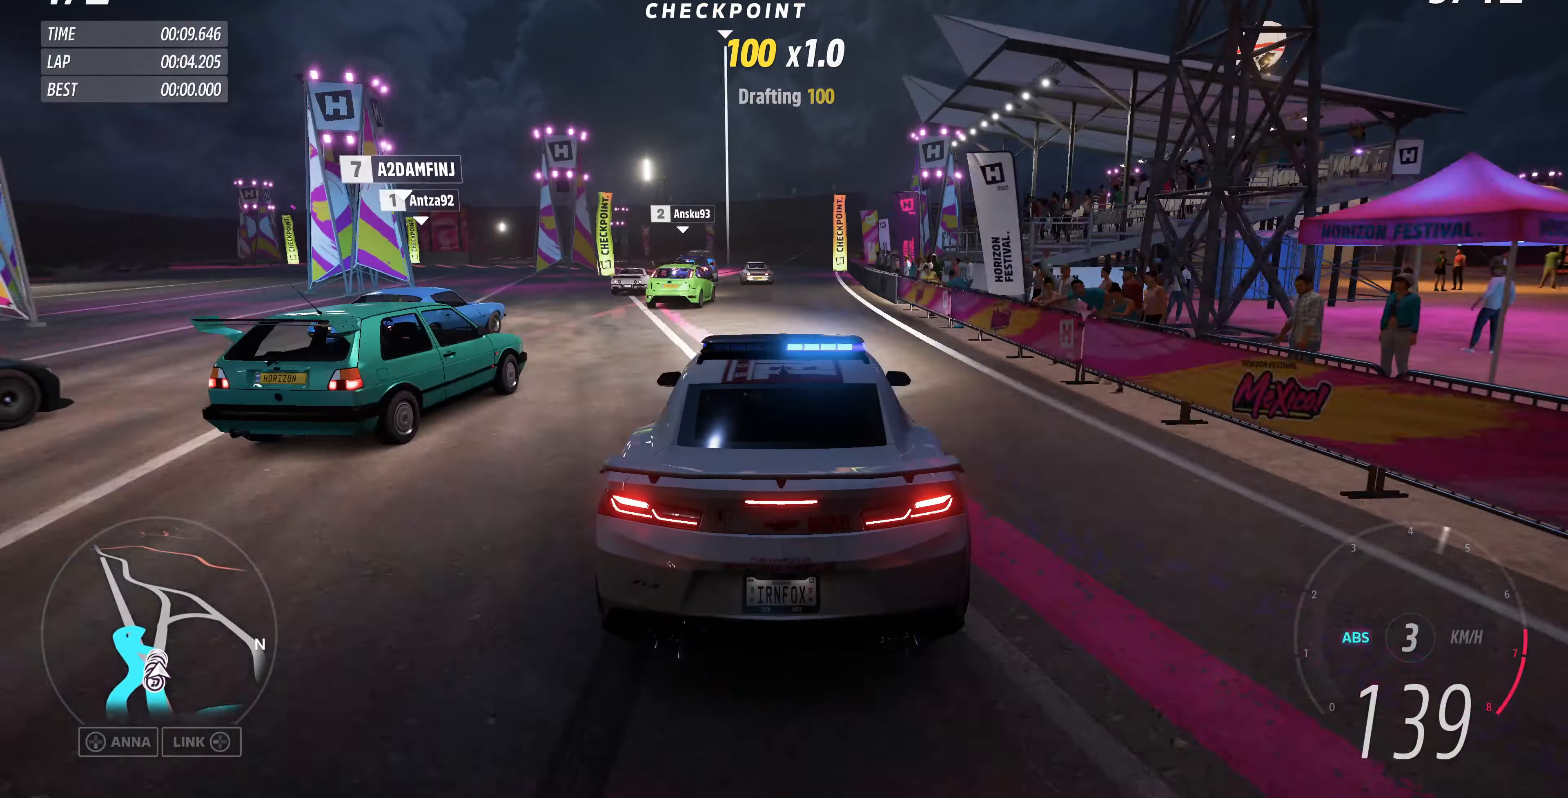
{"dt_ms": 500, "buttons": ["CROSS", "L2"], "left_stick": "up-left", "right_stick": "center", "events": [[500, "left_stick", "up-left"]]}
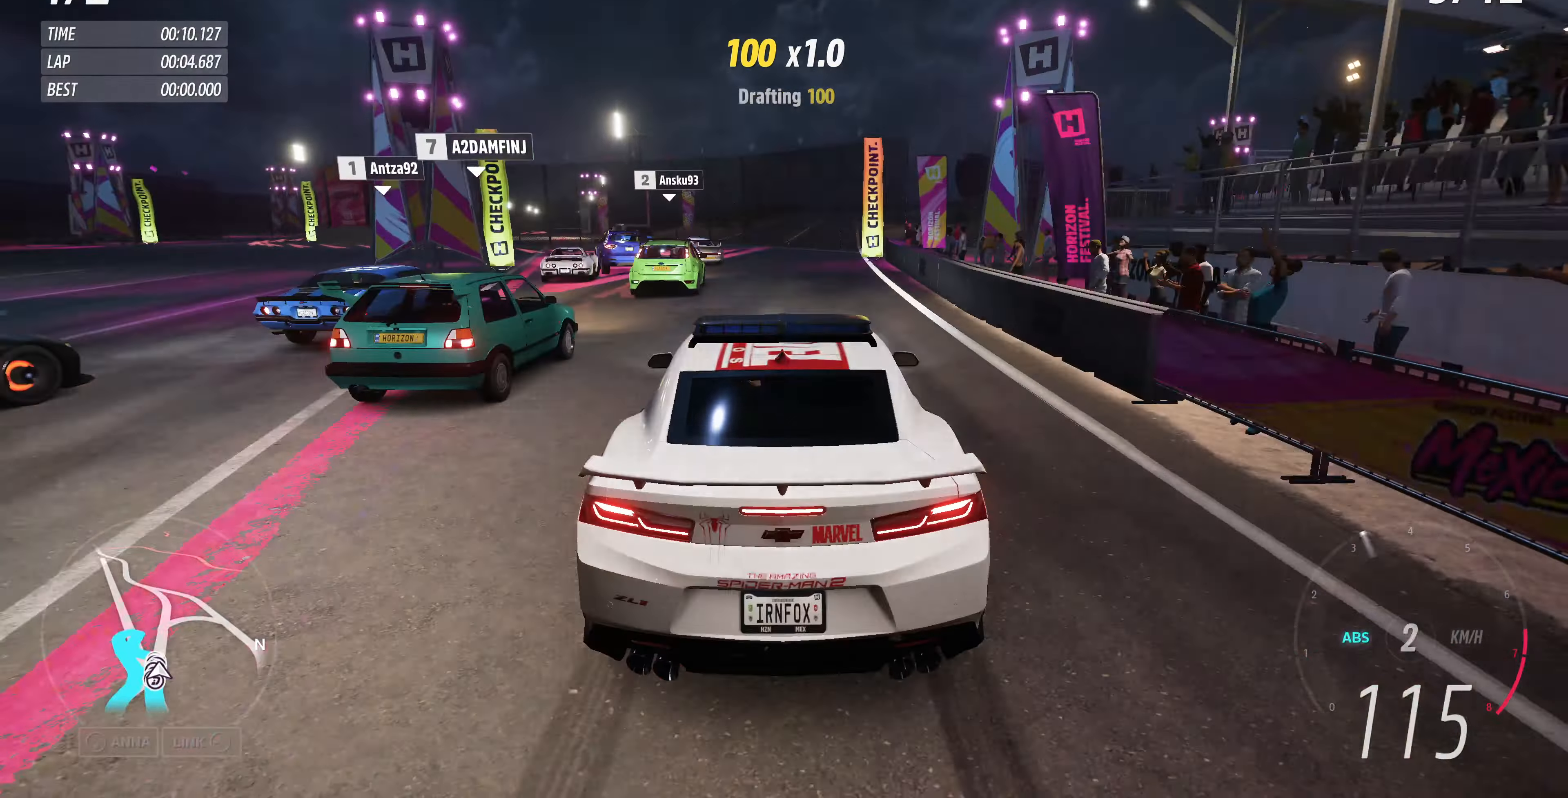
{"dt_ms": 500, "buttons": ["L2"], "left_stick": "up-left", "right_stick": "center", "events": [[133, "CROSS", "up"]]}
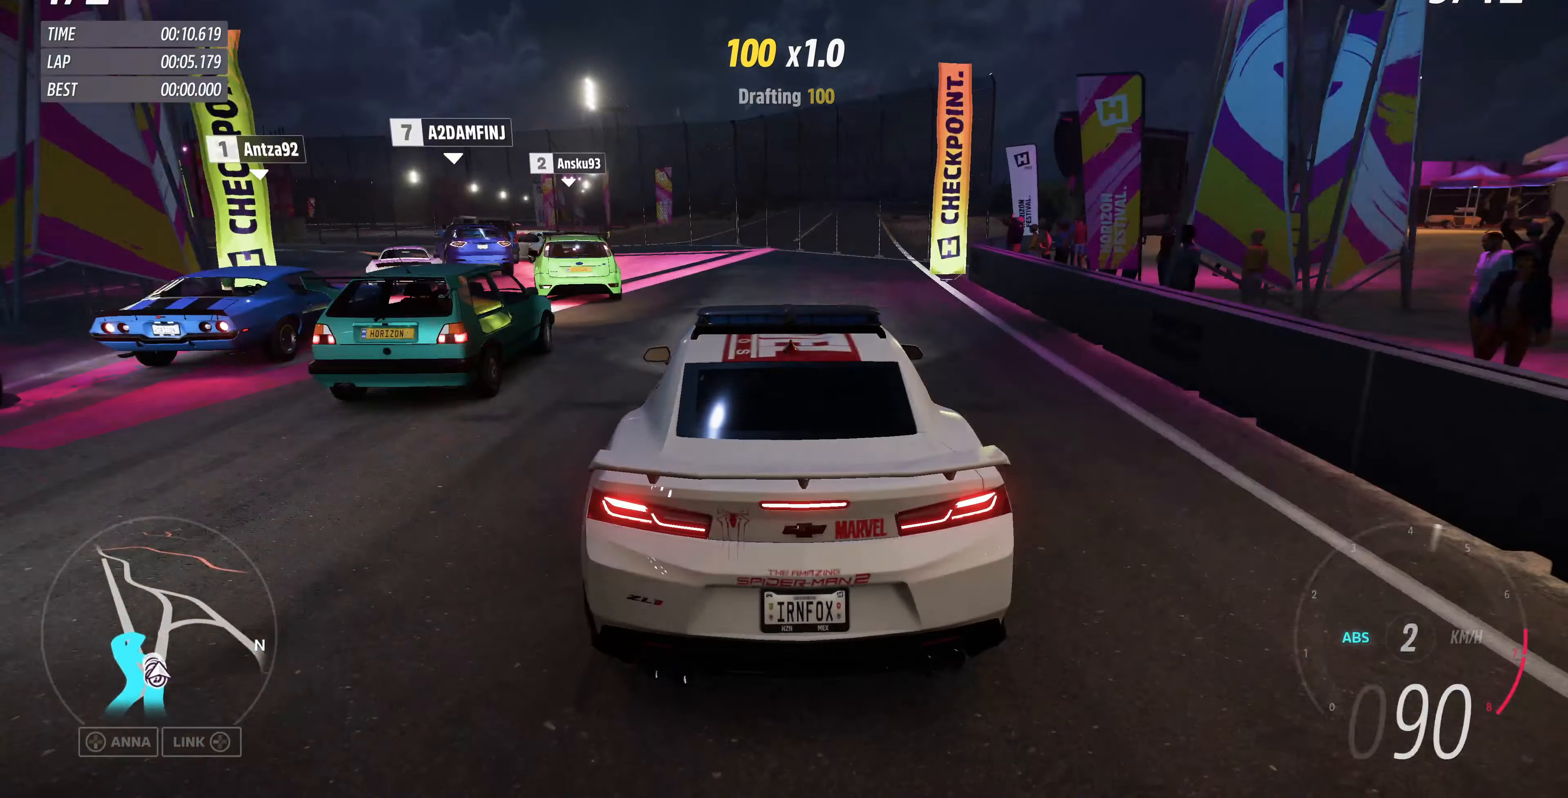
{"dt_ms": 500, "buttons": [], "left_stick": "up-left", "right_stick": "center", "events": [[66, "CROSS", "down"], [166, "CROSS", "up"], [366, "L1", "down"], [433, "L1", "up"], [433, "L2", "up"]]}
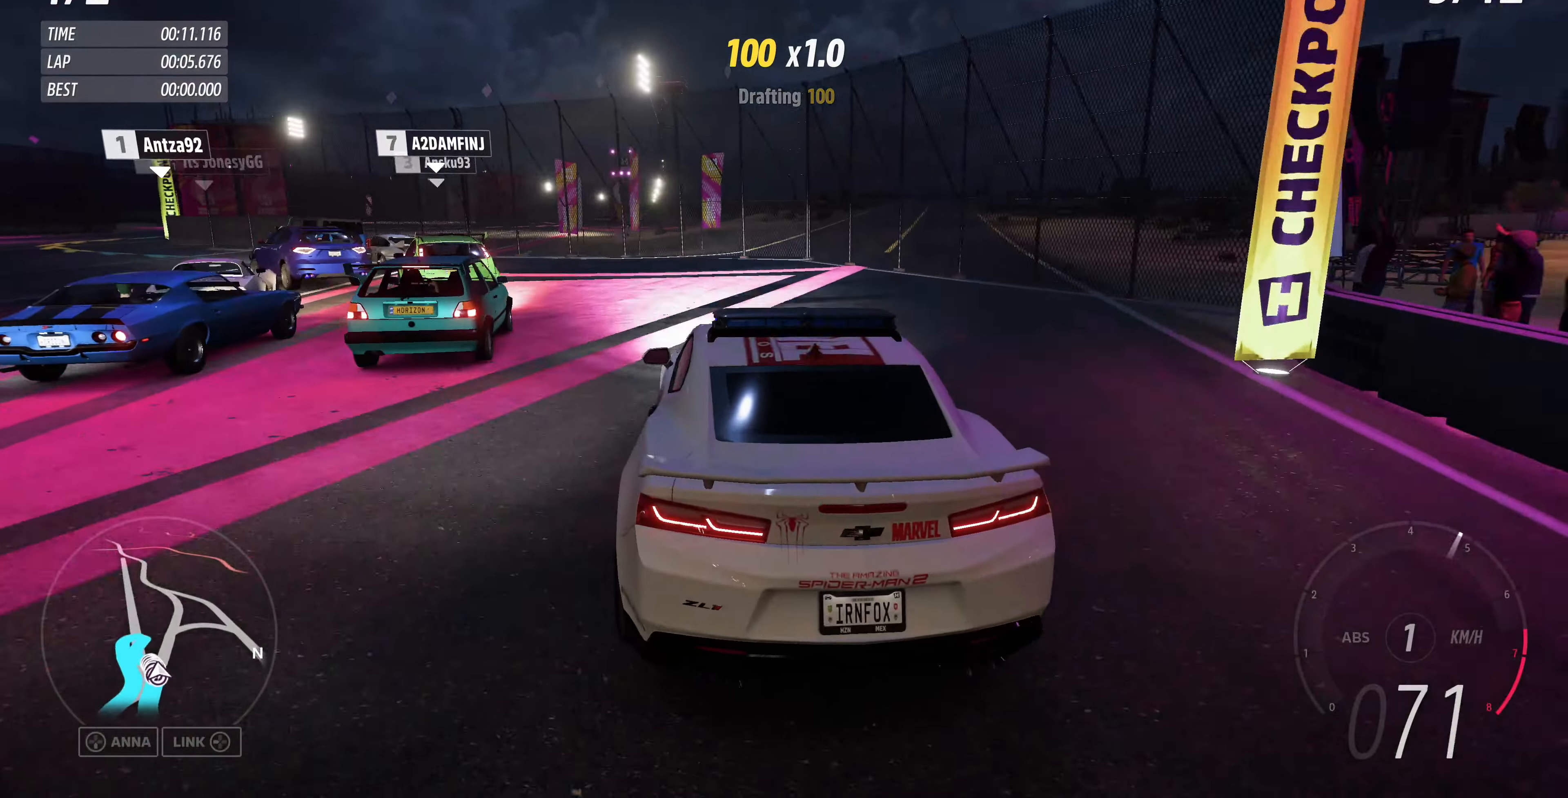
{"dt_ms": 500, "buttons": [], "left_stick": "up-left", "right_stick": "center", "events": []}
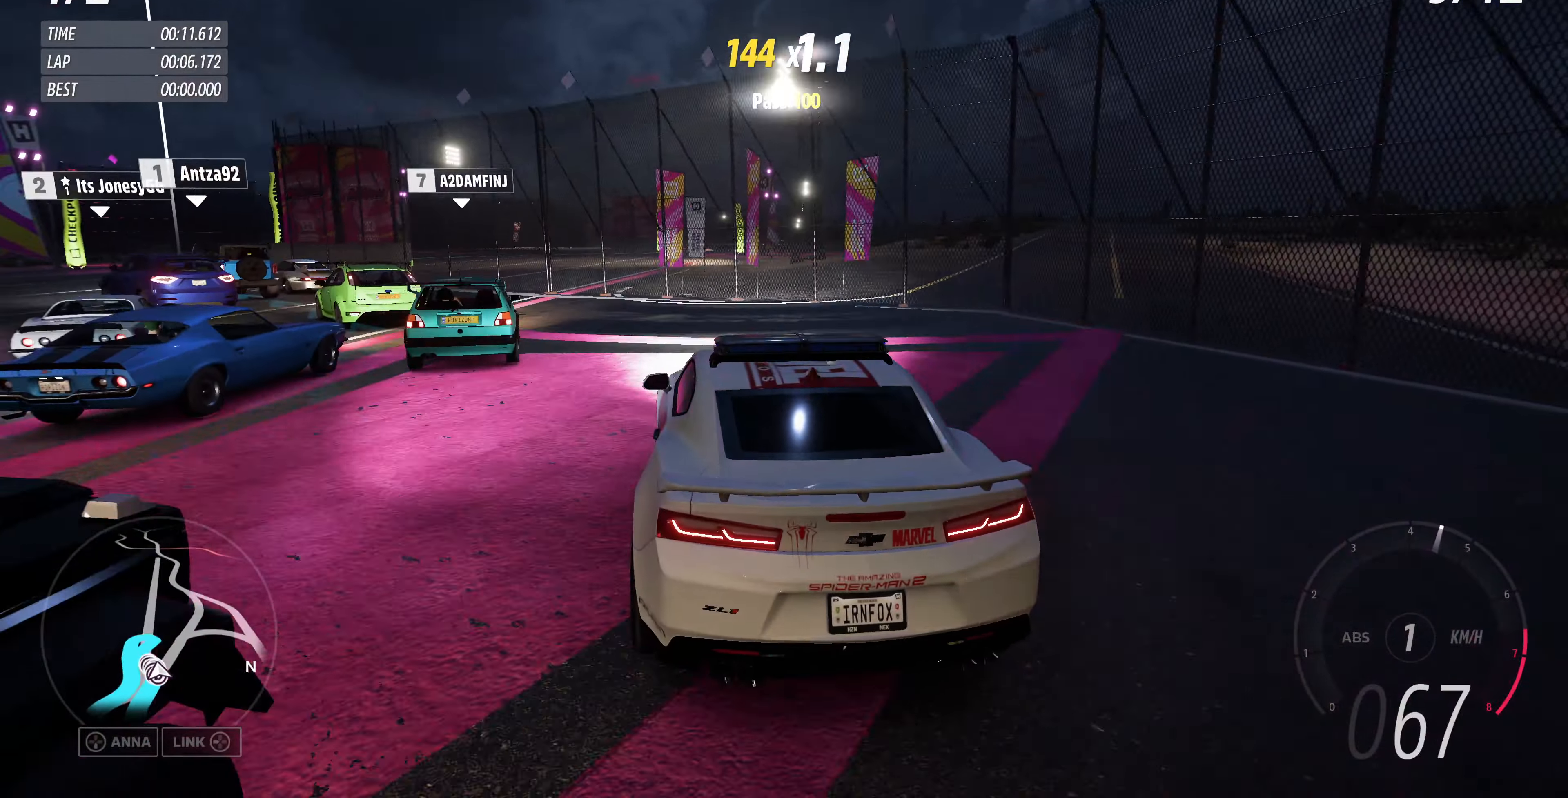
{"dt_ms": 500, "buttons": [], "left_stick": "up-left", "right_stick": "center", "events": []}
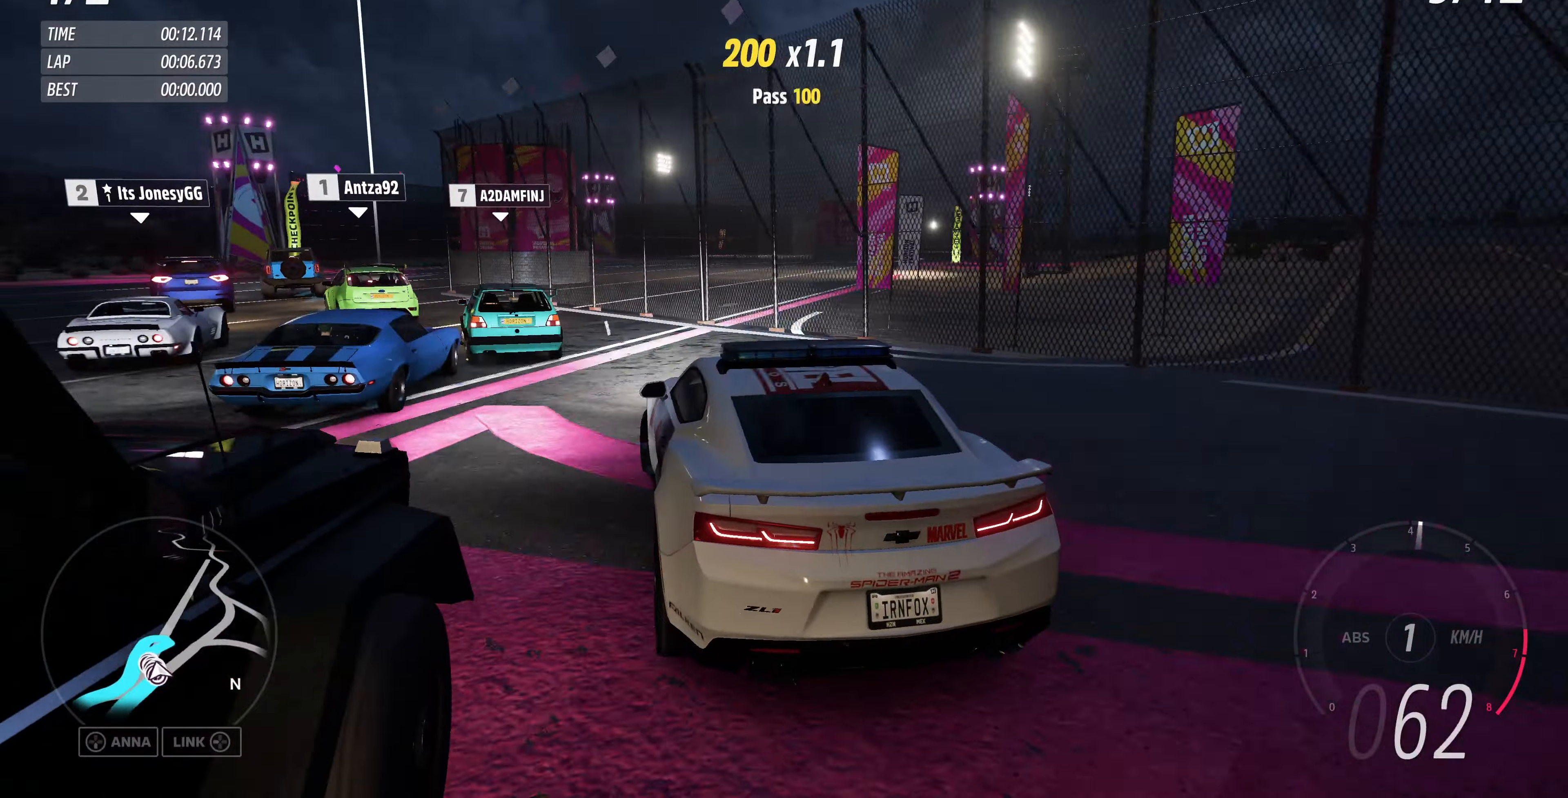
{"dt_ms": 500, "buttons": ["R2"], "left_stick": "up-left", "right_stick": "center", "events": [[434, "R2", "down"]]}
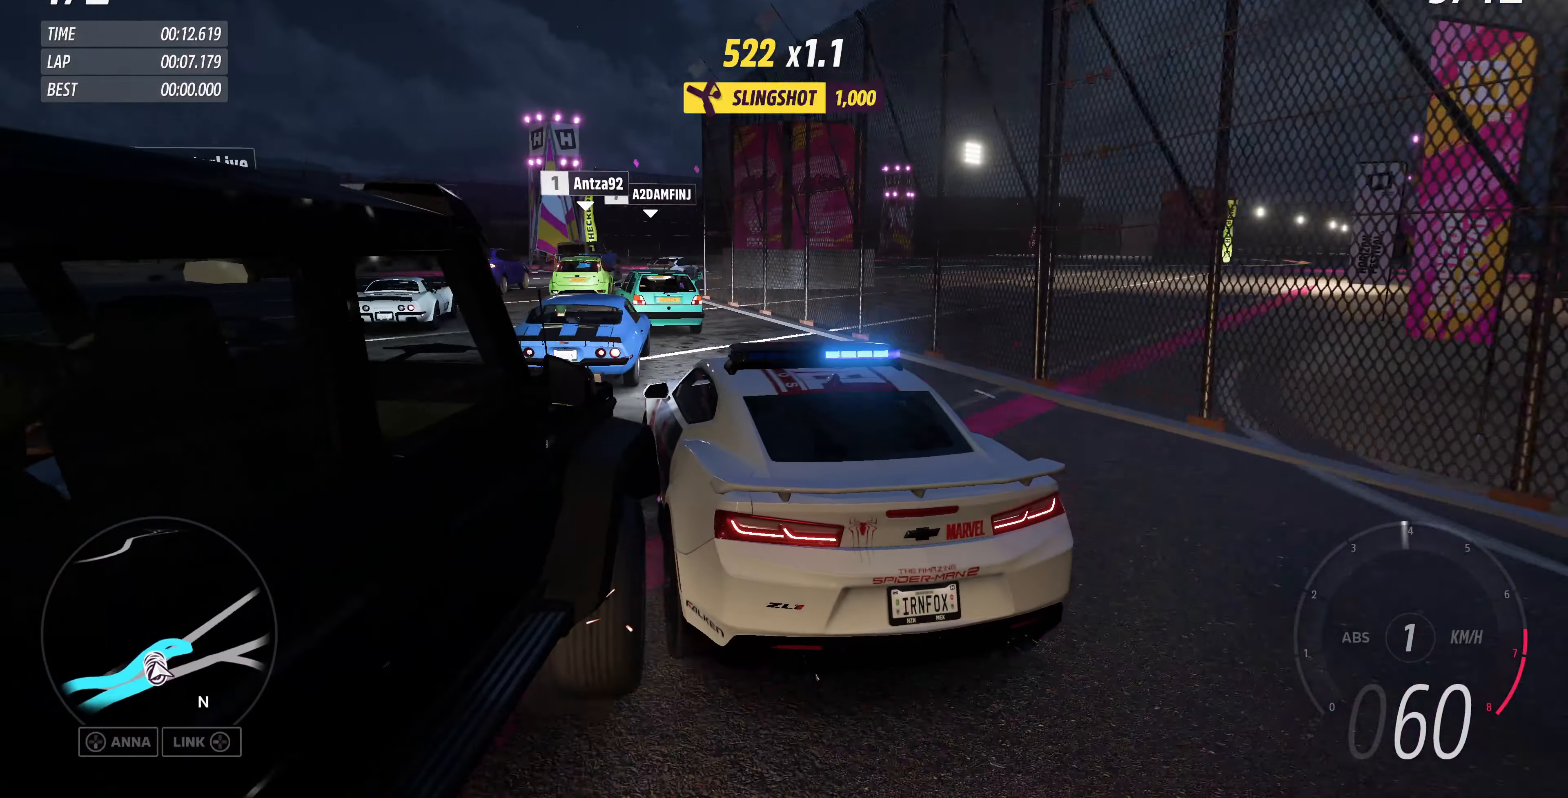
{"dt_ms": 500, "buttons": ["R2"], "left_stick": "up", "right_stick": "center", "events": [[34, "left_stick", "up-right"], [200, "left_stick", "up"]]}
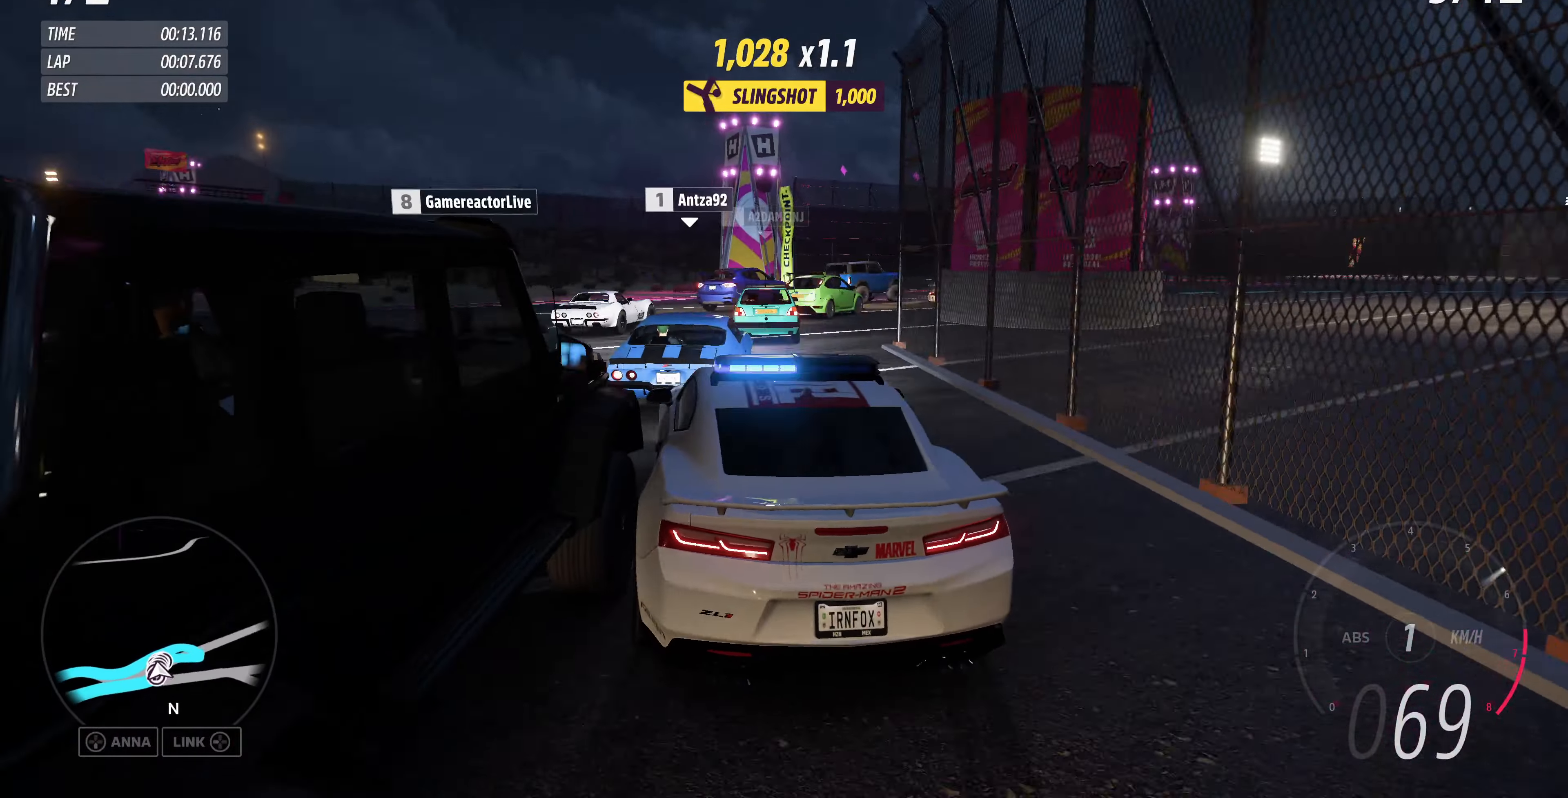
{"dt_ms": 500, "buttons": ["L2"], "left_stick": "up-right", "right_stick": "center", "events": [[67, "R2", "up"], [67, "left_stick", "up-right"], [500, "L2", "down"]]}
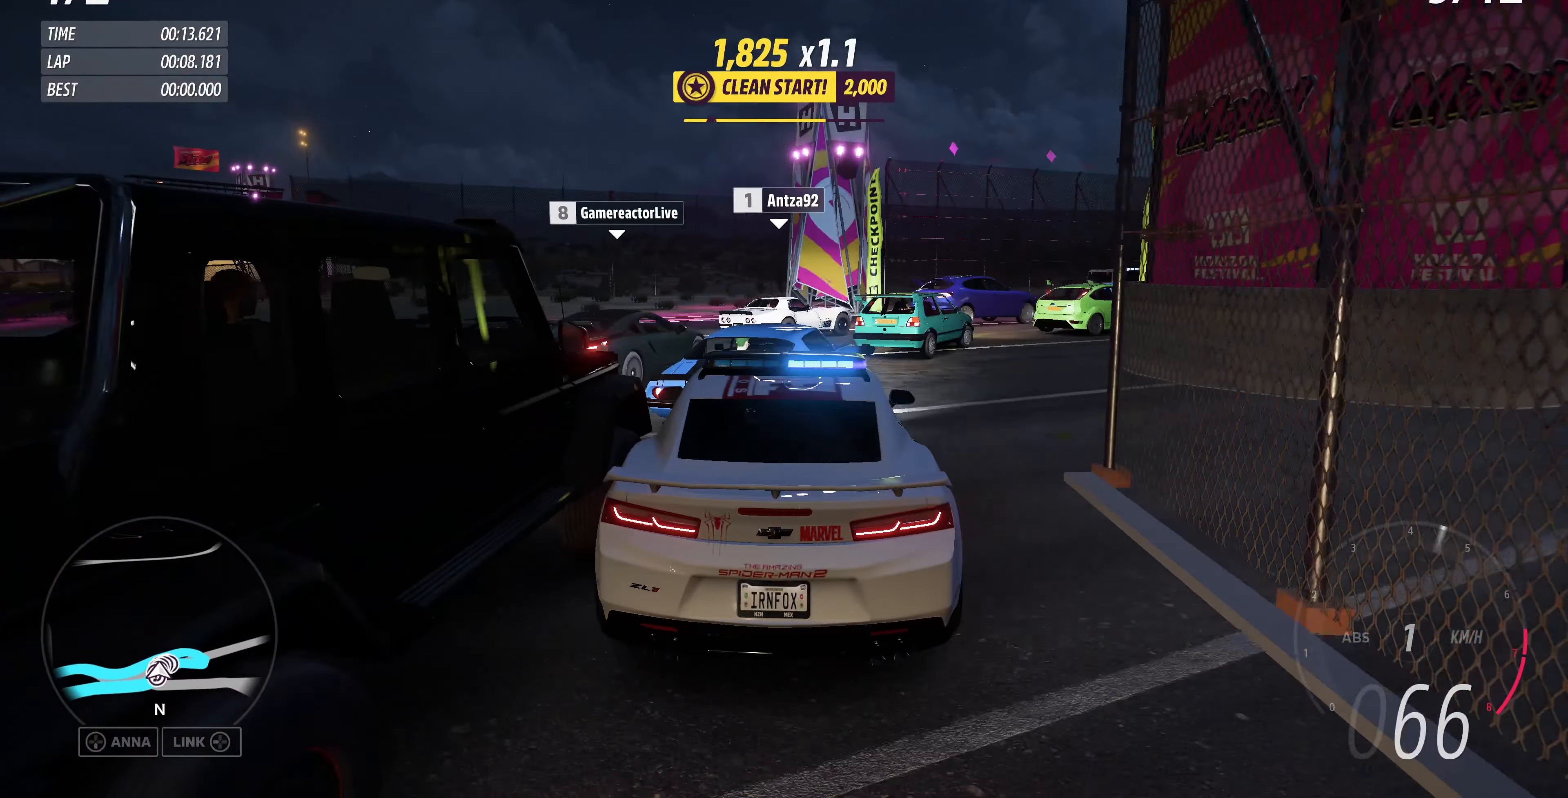
{"dt_ms": 500, "buttons": ["L2"], "left_stick": "up-right", "right_stick": "center", "events": []}
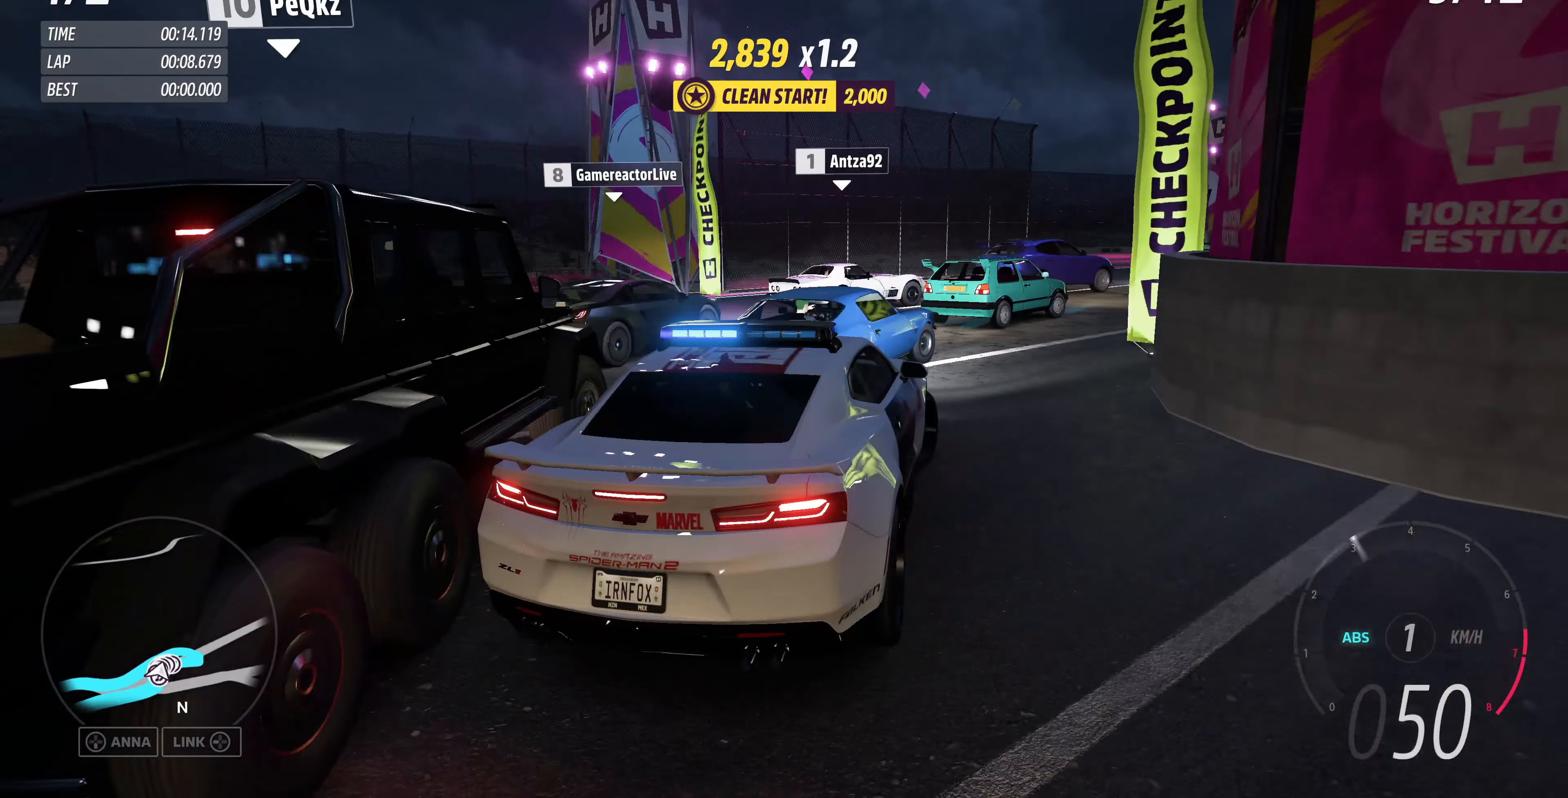
{"dt_ms": 500, "buttons": ["R2"], "left_stick": "up-right", "right_stick": "center", "events": [[167, "L2", "up"], [400, "R2", "down"]]}
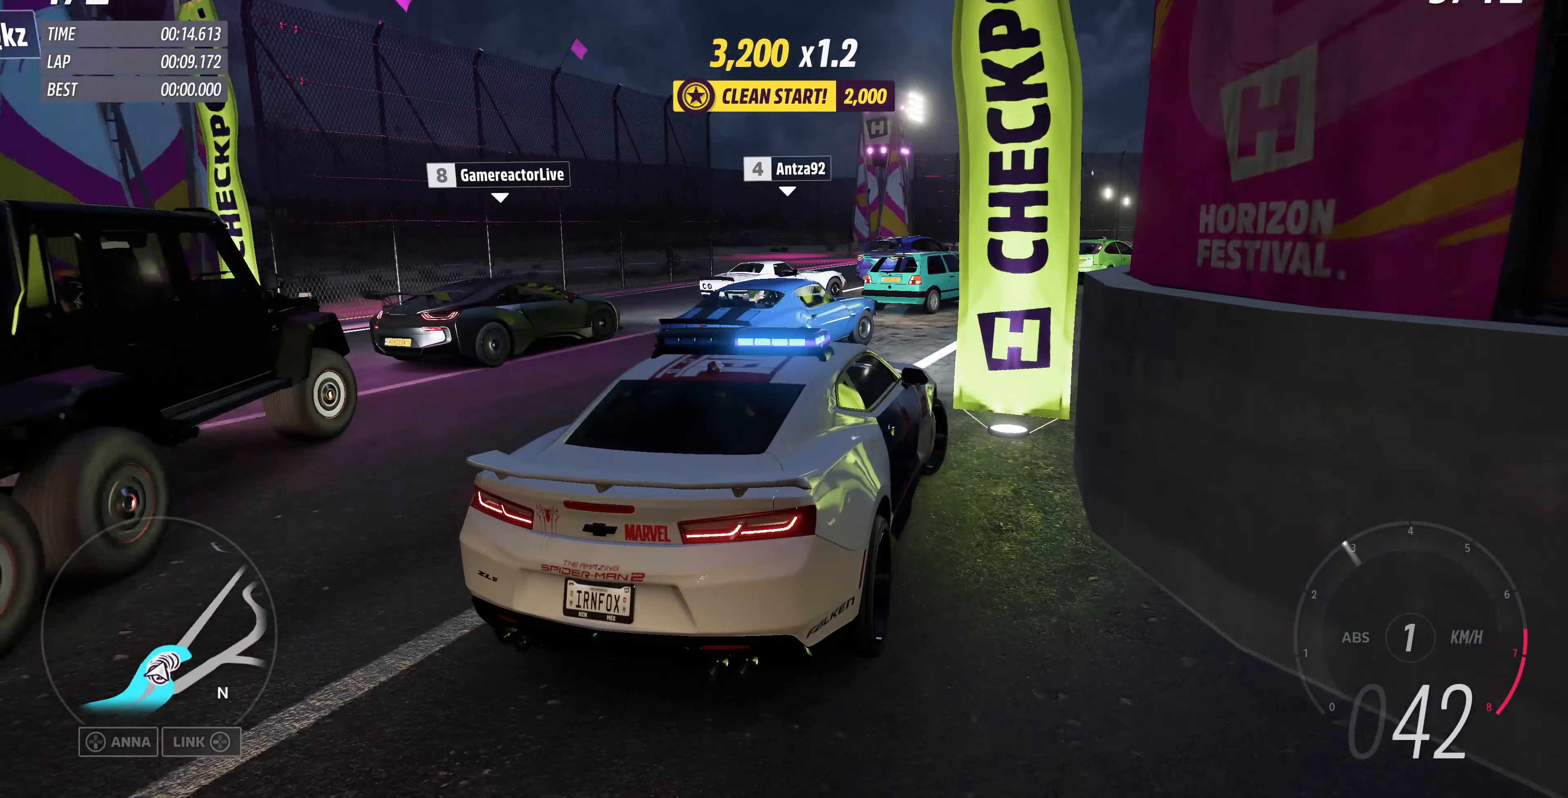
{"dt_ms": 500, "buttons": [], "left_stick": "up-right", "right_stick": "center", "events": [[167, "R2", "up"]]}
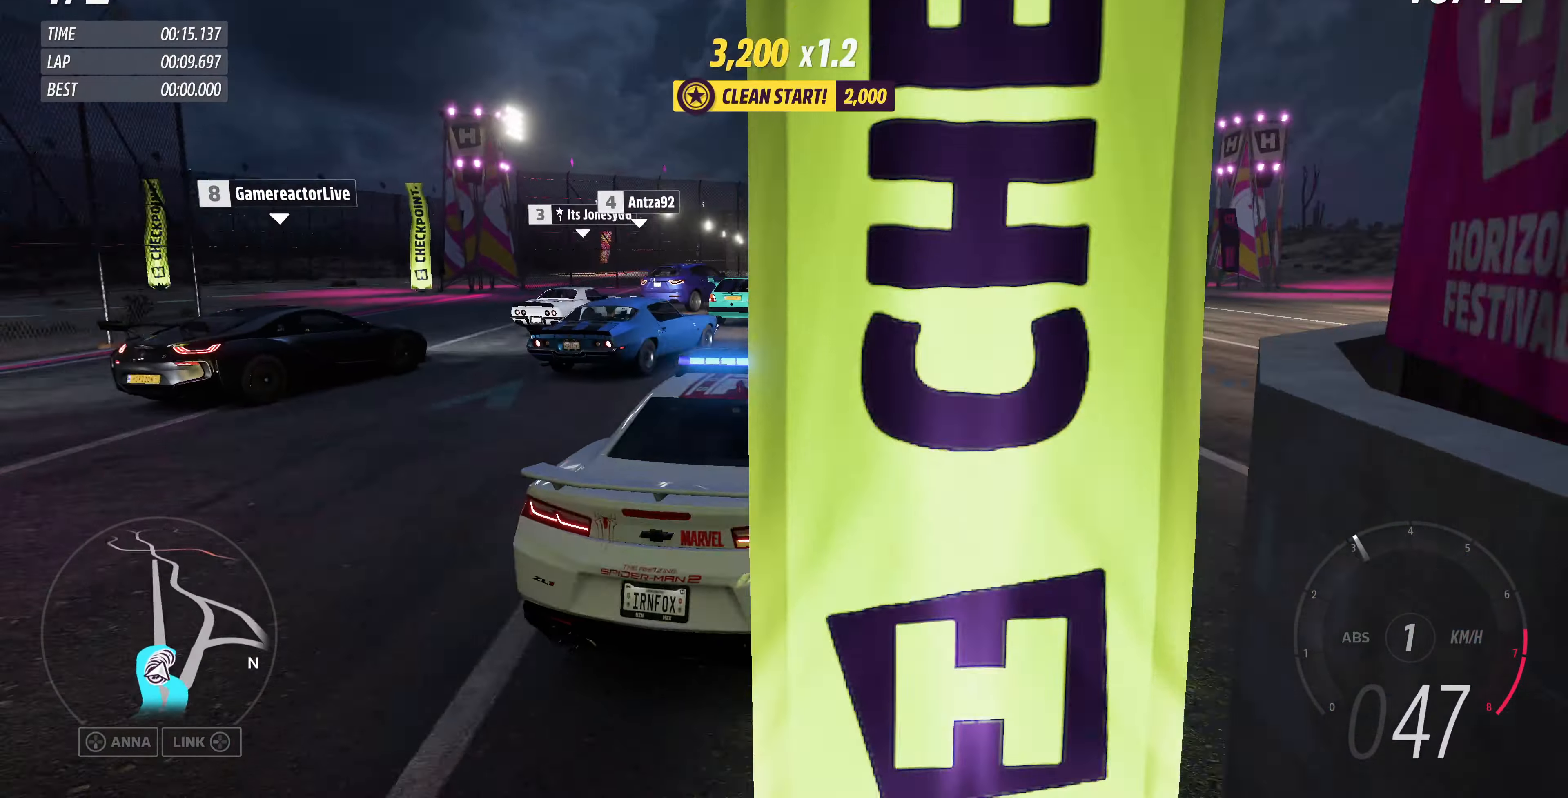
{"dt_ms": 500, "buttons": ["R2"], "left_stick": "up-right", "right_stick": "center", "events": [[67, "R2", "down"], [167, "left_stick", "up-left"], [467, "left_stick", "up-right"]]}
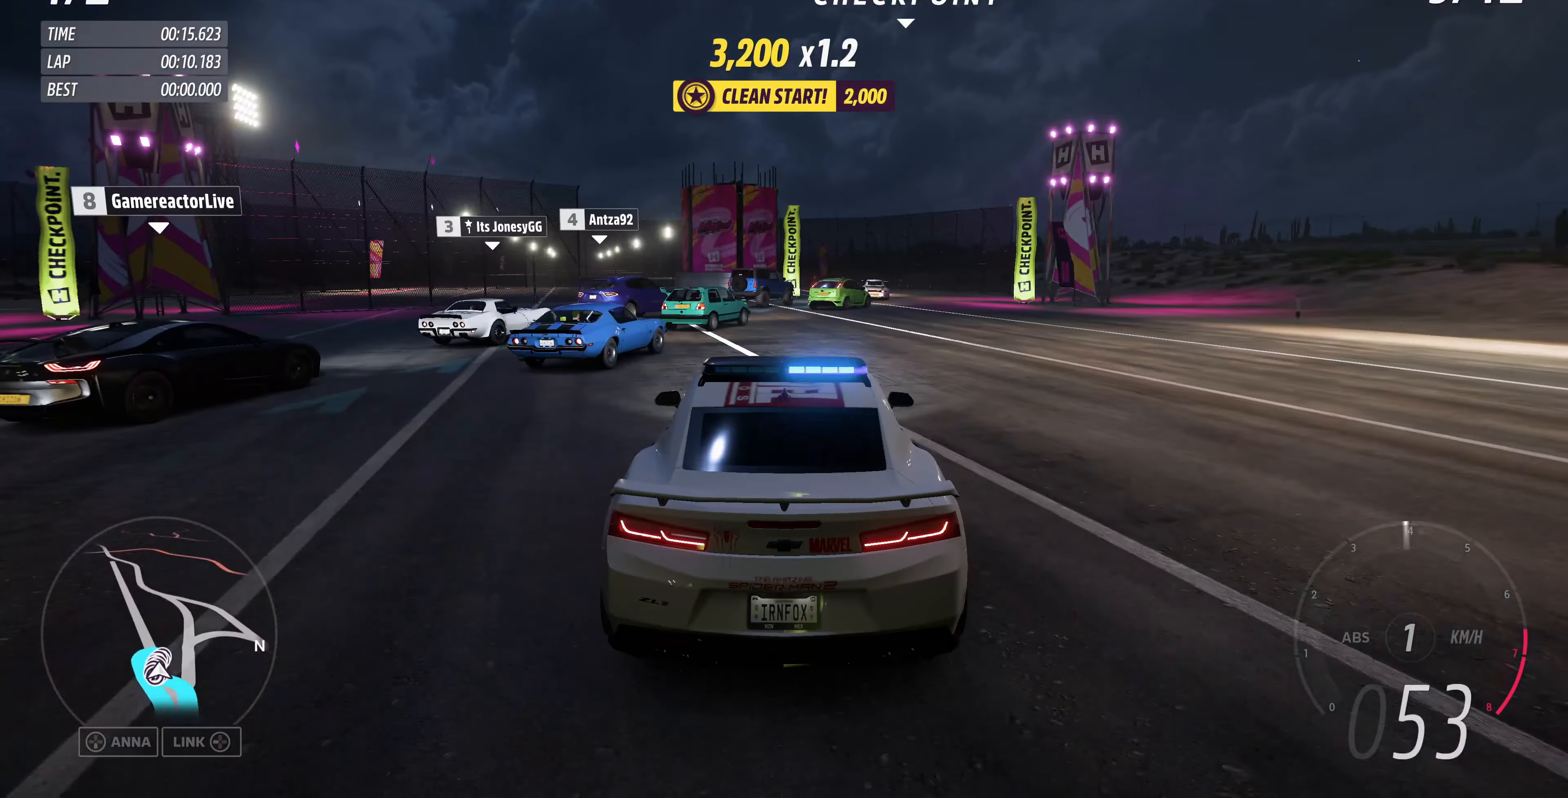
{"dt_ms": 500, "buttons": ["R2"], "left_stick": "center", "right_stick": "center", "events": [[267, "left_stick", "right"], [400, "left_stick", "center"]]}
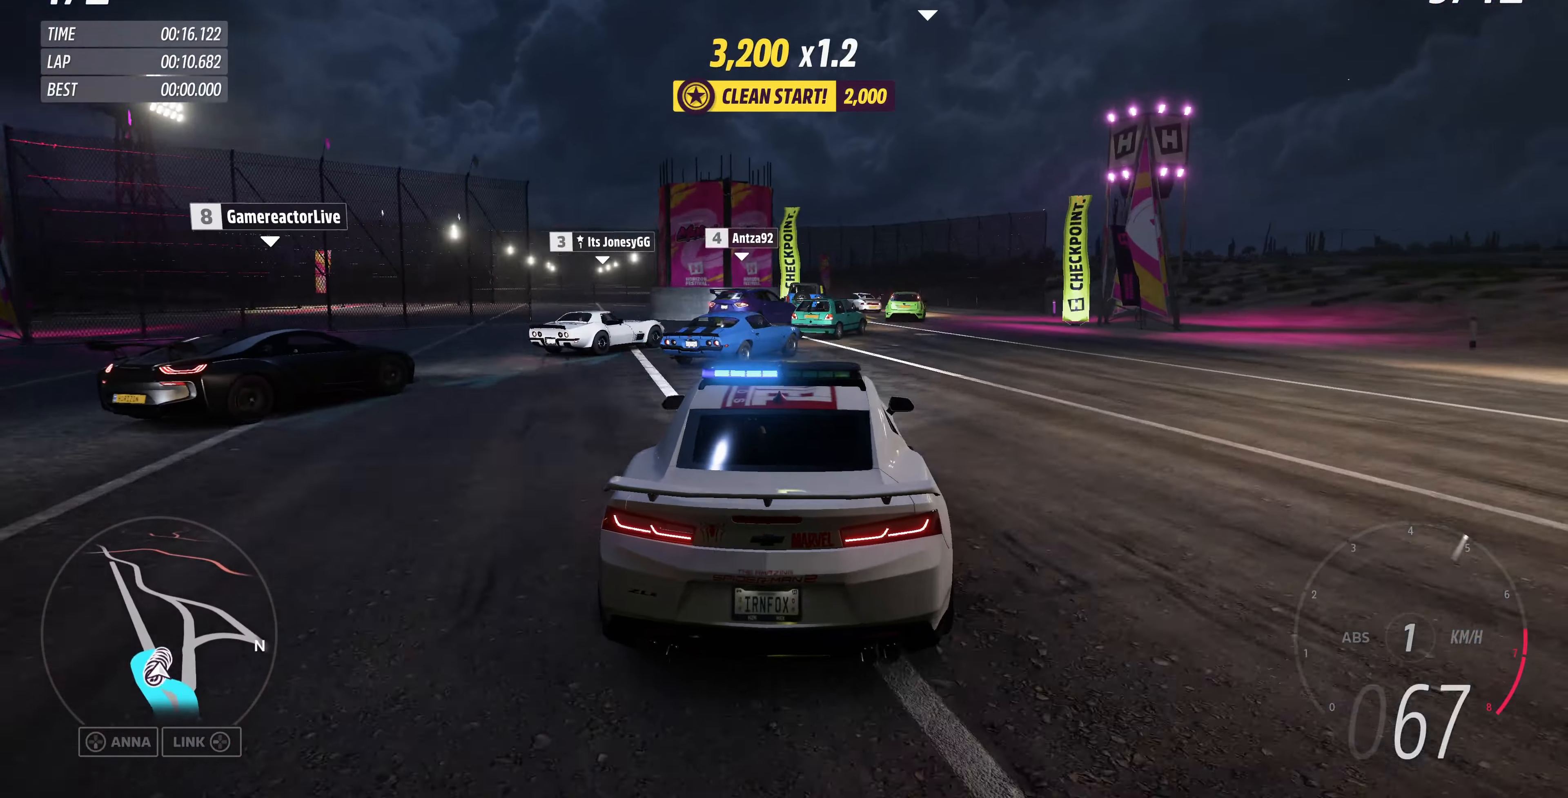
{"dt_ms": 500, "buttons": ["R2"], "left_stick": "up", "right_stick": "center", "events": [[67, "left_stick", "right"], [267, "left_stick", "center"], [500, "left_stick", "up"]]}
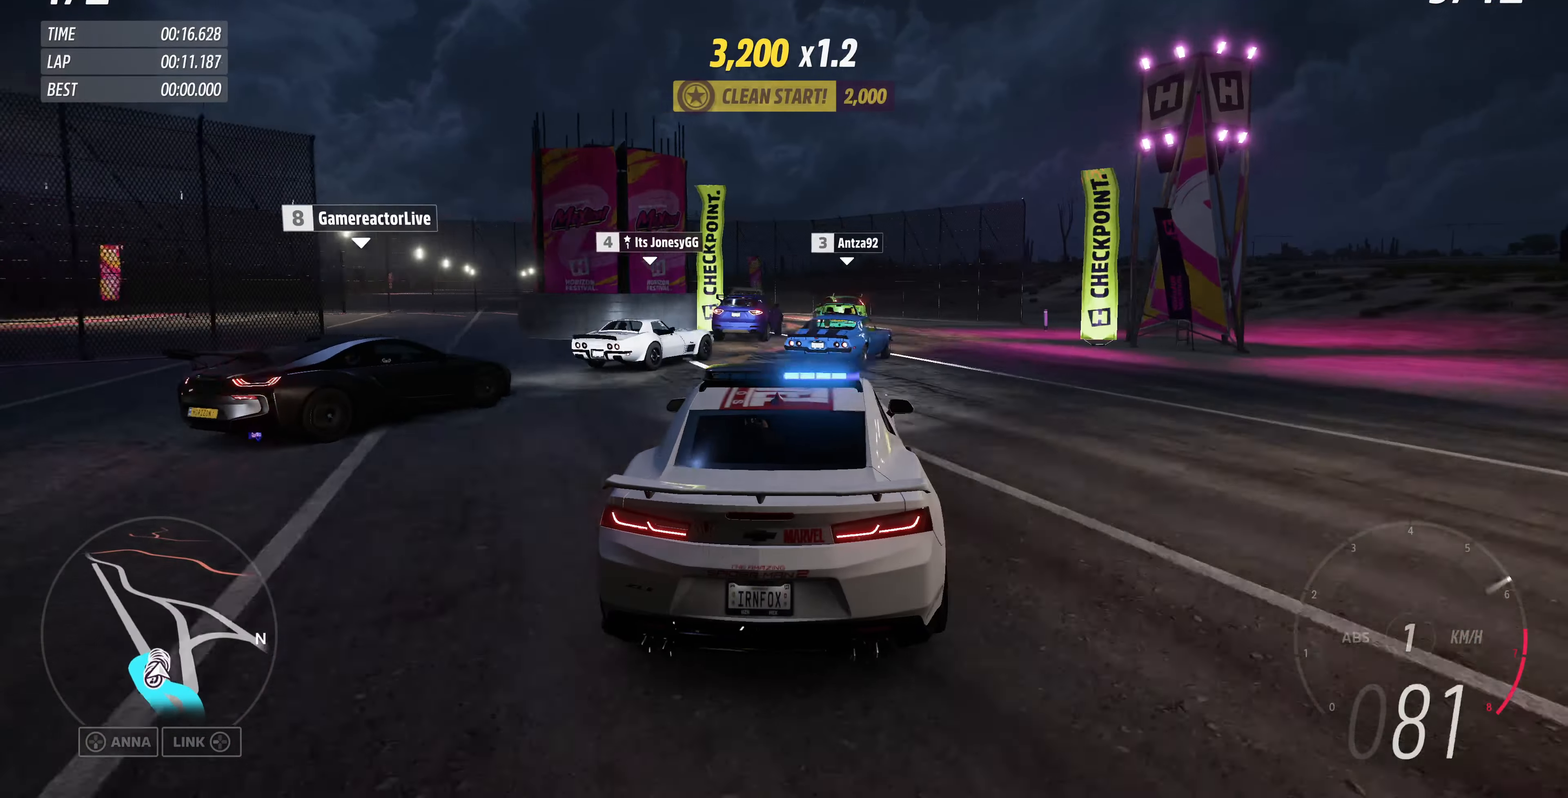
{"dt_ms": 500, "buttons": ["CROSS", "L2"], "left_stick": "up", "right_stick": "center", "events": [[267, "R2", "up"], [334, "L2", "down"], [434, "CROSS", "down"]]}
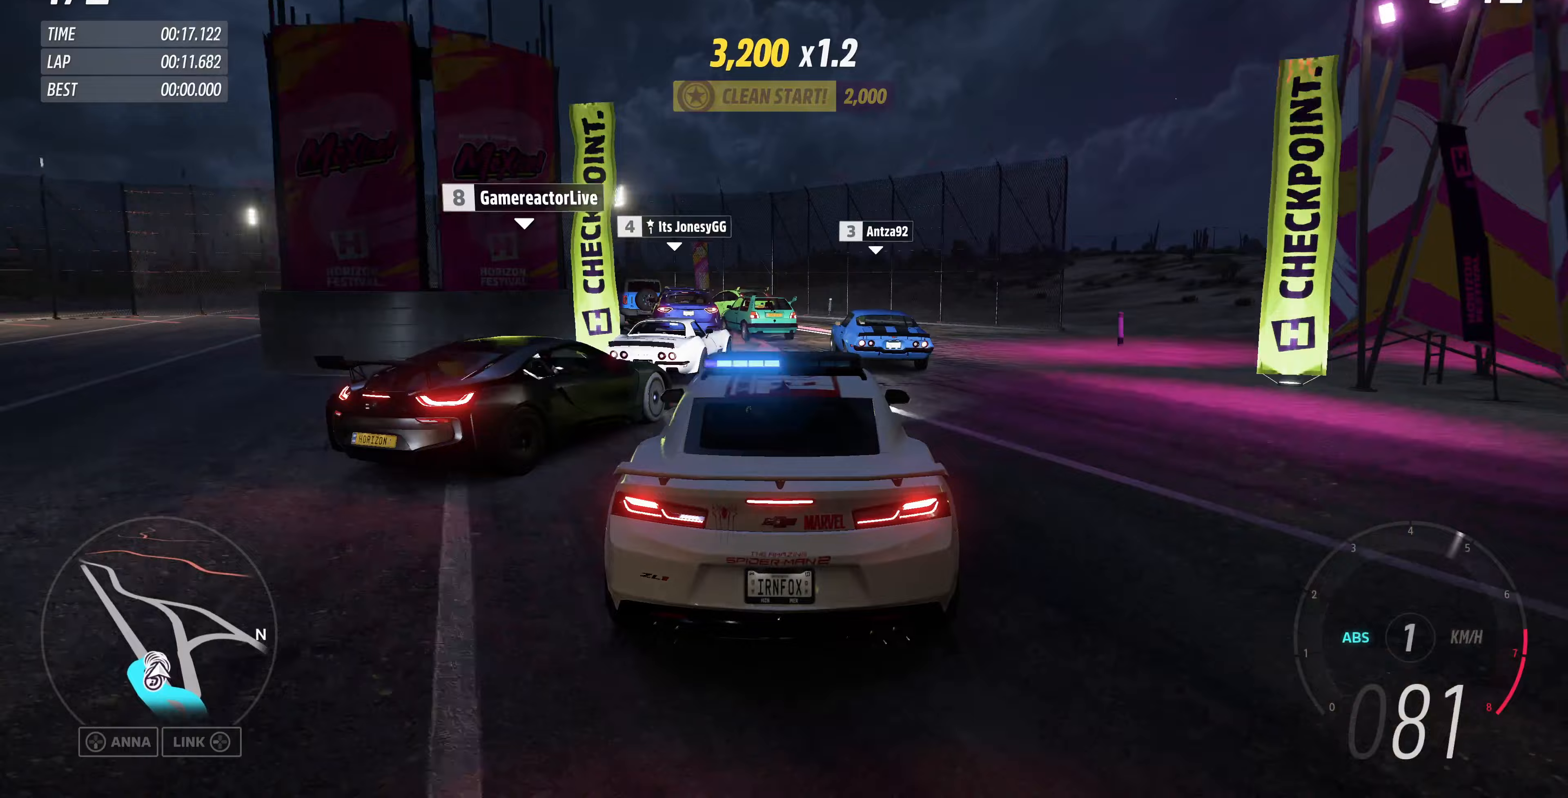
{"dt_ms": 1000, "buttons": [], "left_stick": "up-left", "right_stick": "center"}
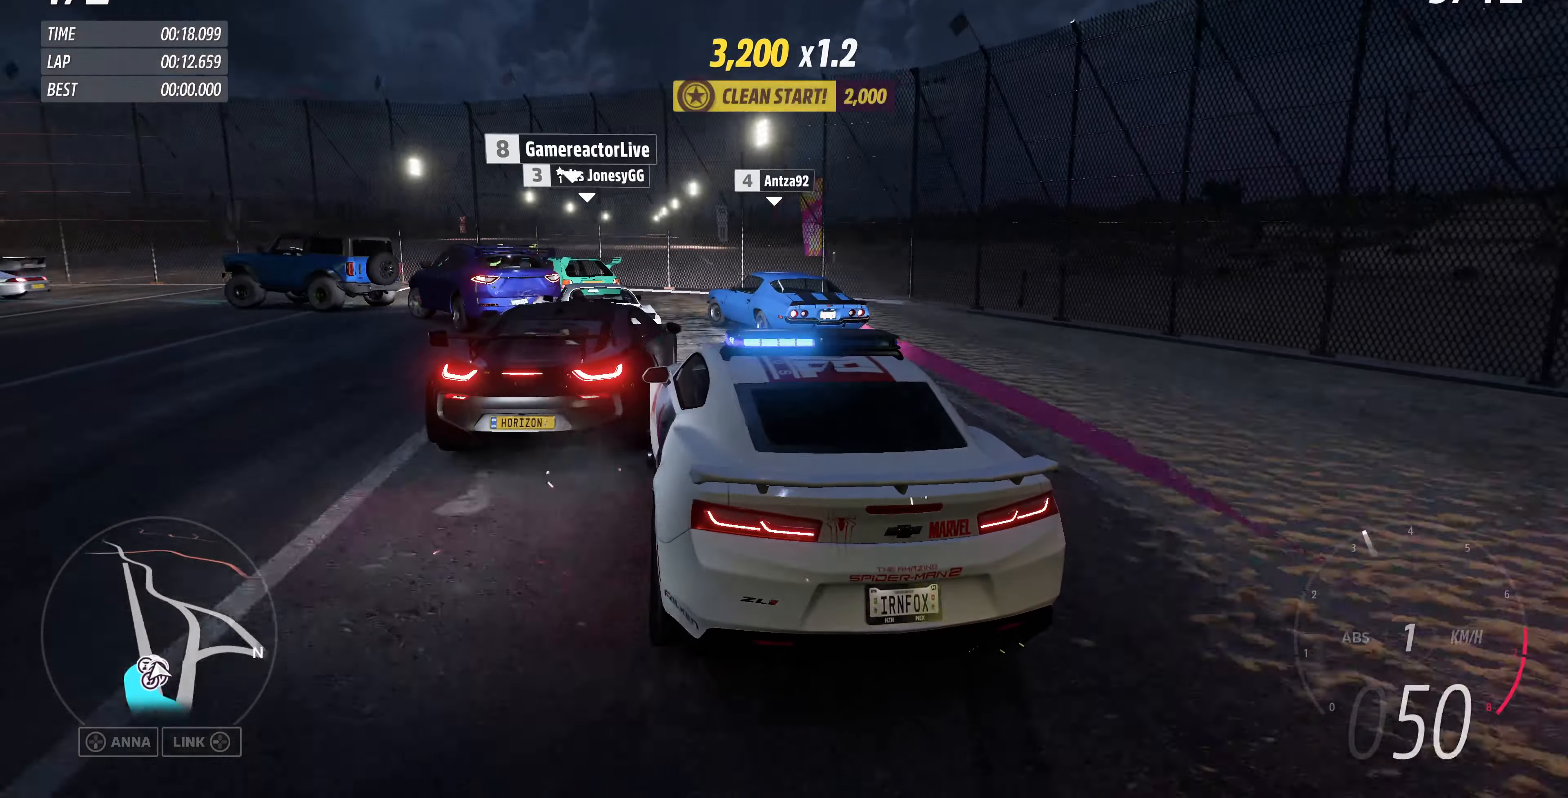
{"dt_ms": 500, "buttons": [], "left_stick": "up-left", "right_stick": "center", "events": []}
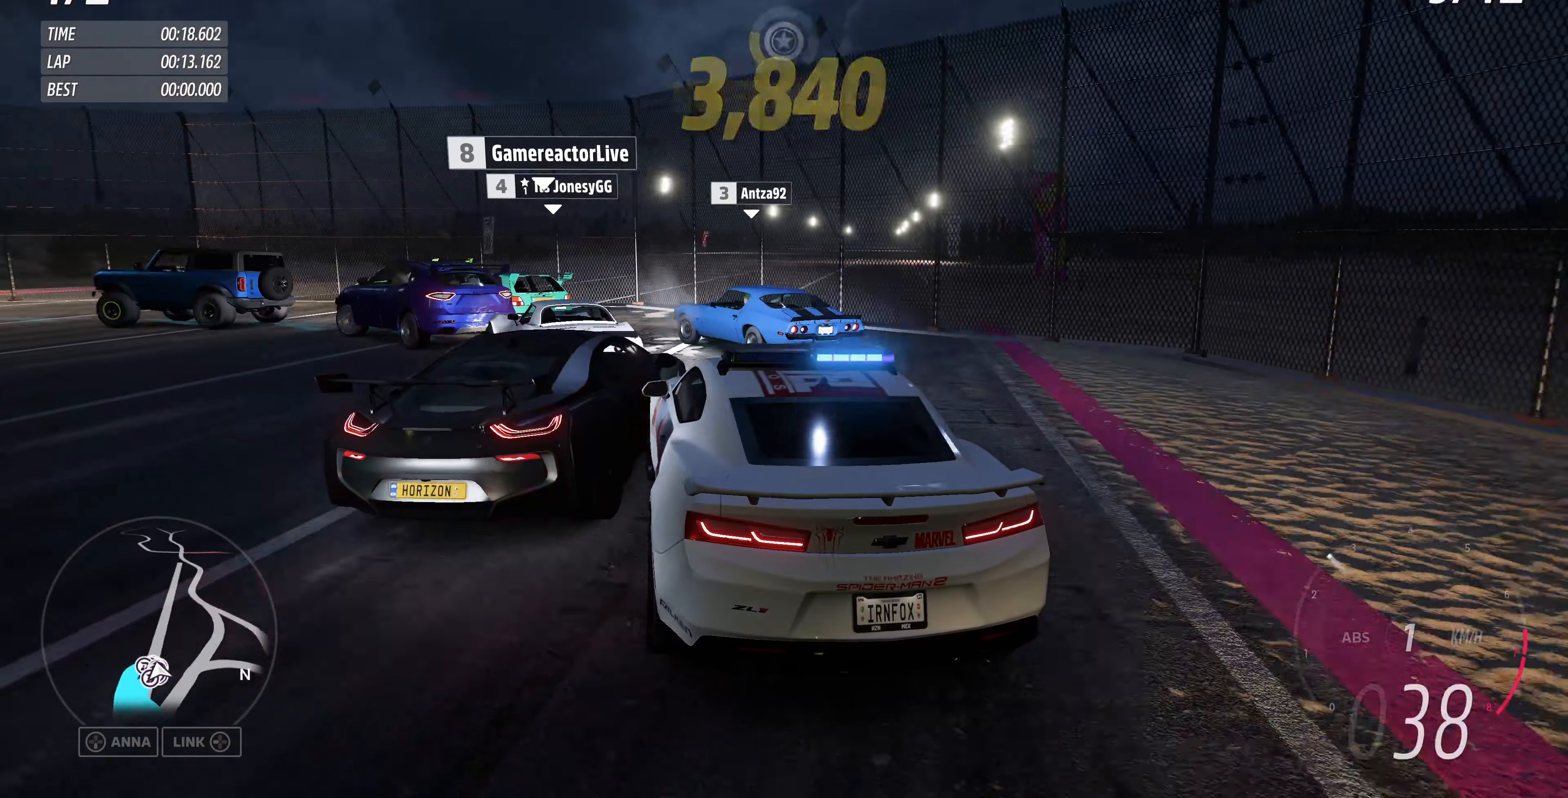
{"dt_ms": 500, "buttons": ["R2"], "left_stick": "up-left", "right_stick": "center", "events": [[233, "R2", "down"]]}
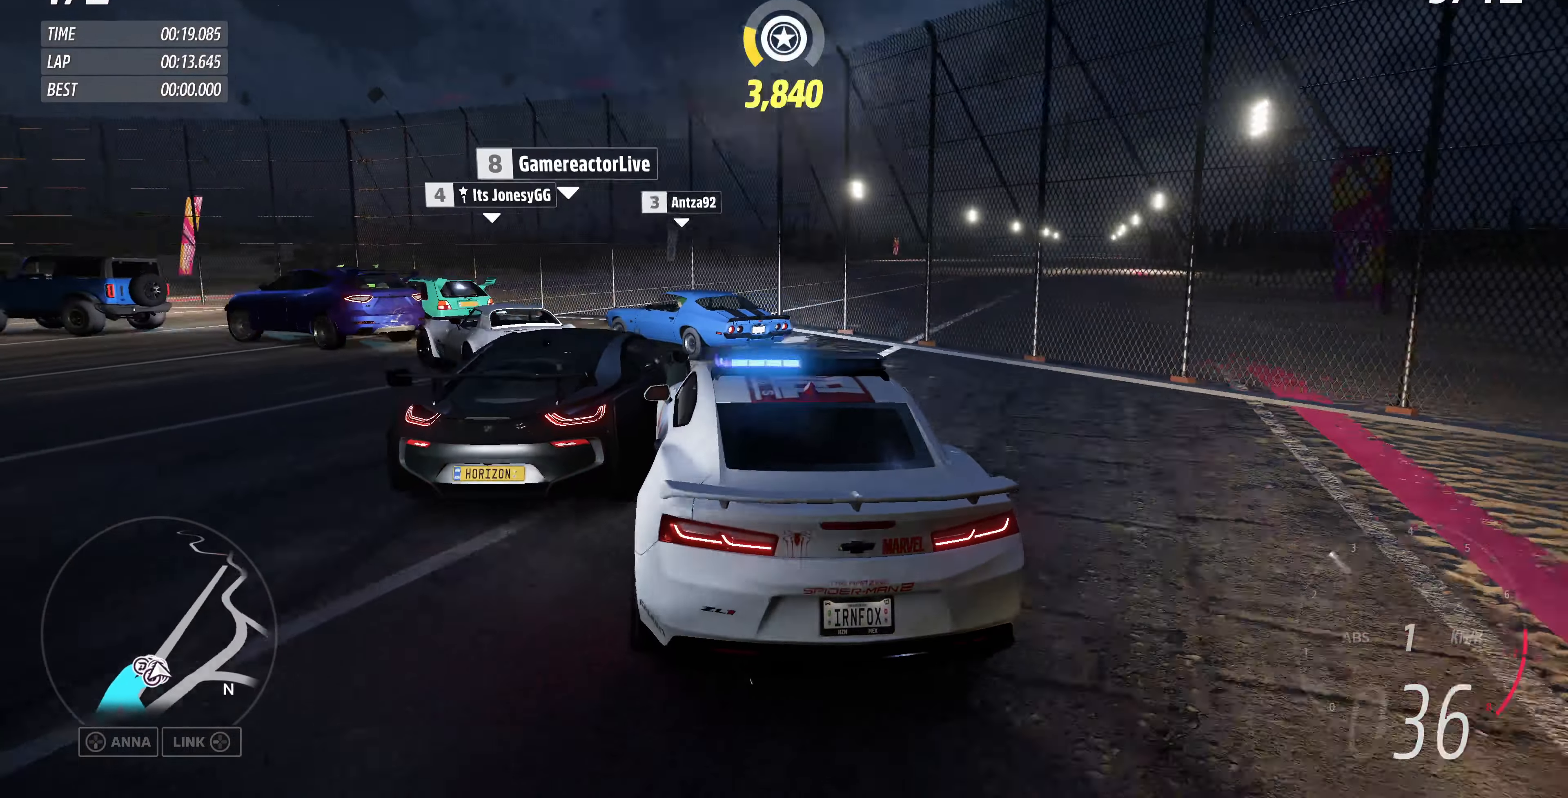
{"dt_ms": 500, "buttons": [], "left_stick": "up-left", "right_stick": "center", "events": [[67, "R2", "up"]]}
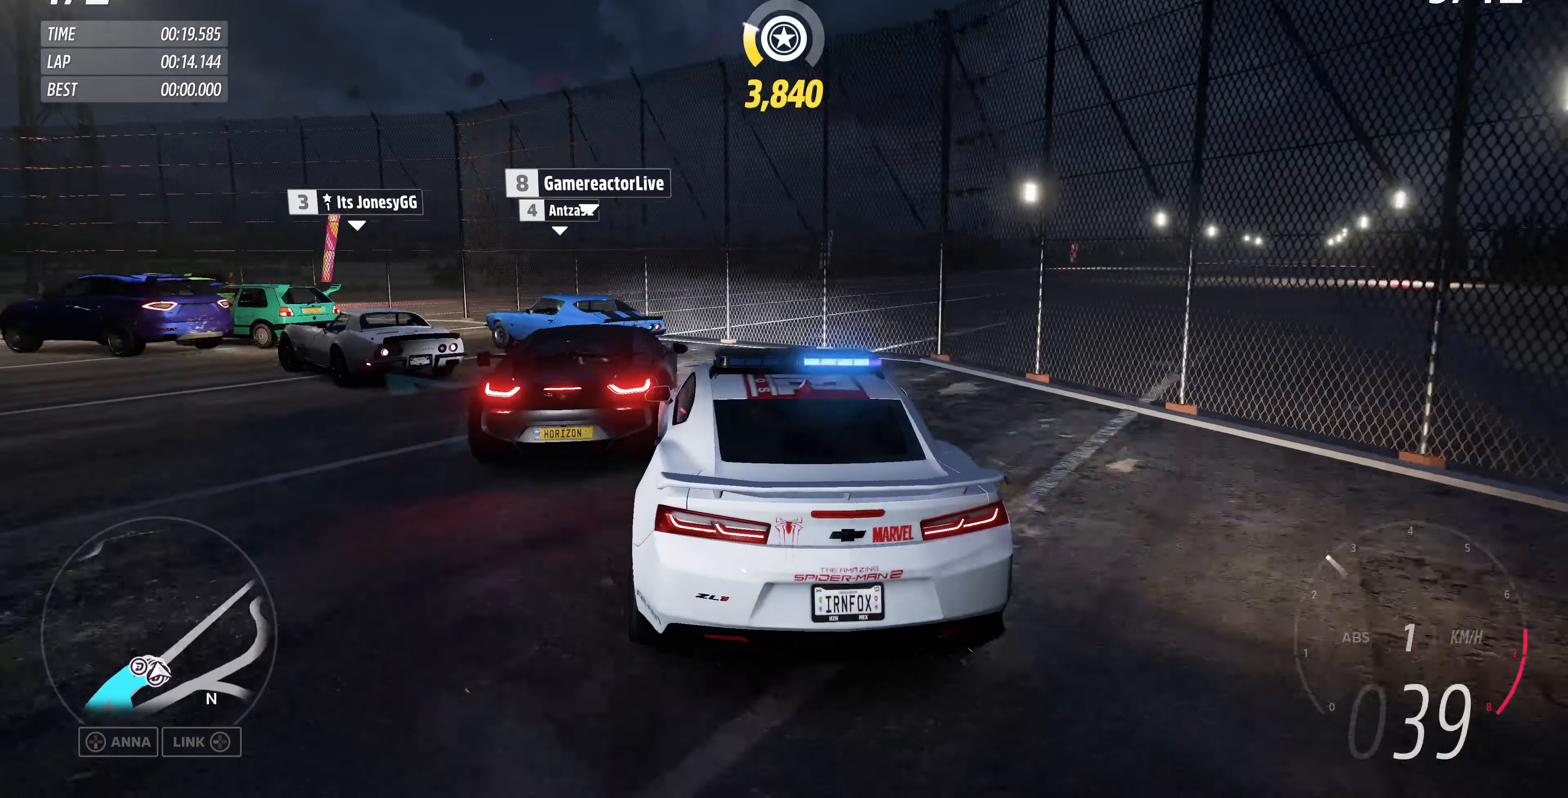
{"dt_ms": 500, "buttons": [], "left_stick": "up-left", "right_stick": "center", "events": [[233, "R2", "down"], [500, "R2", "up"]]}
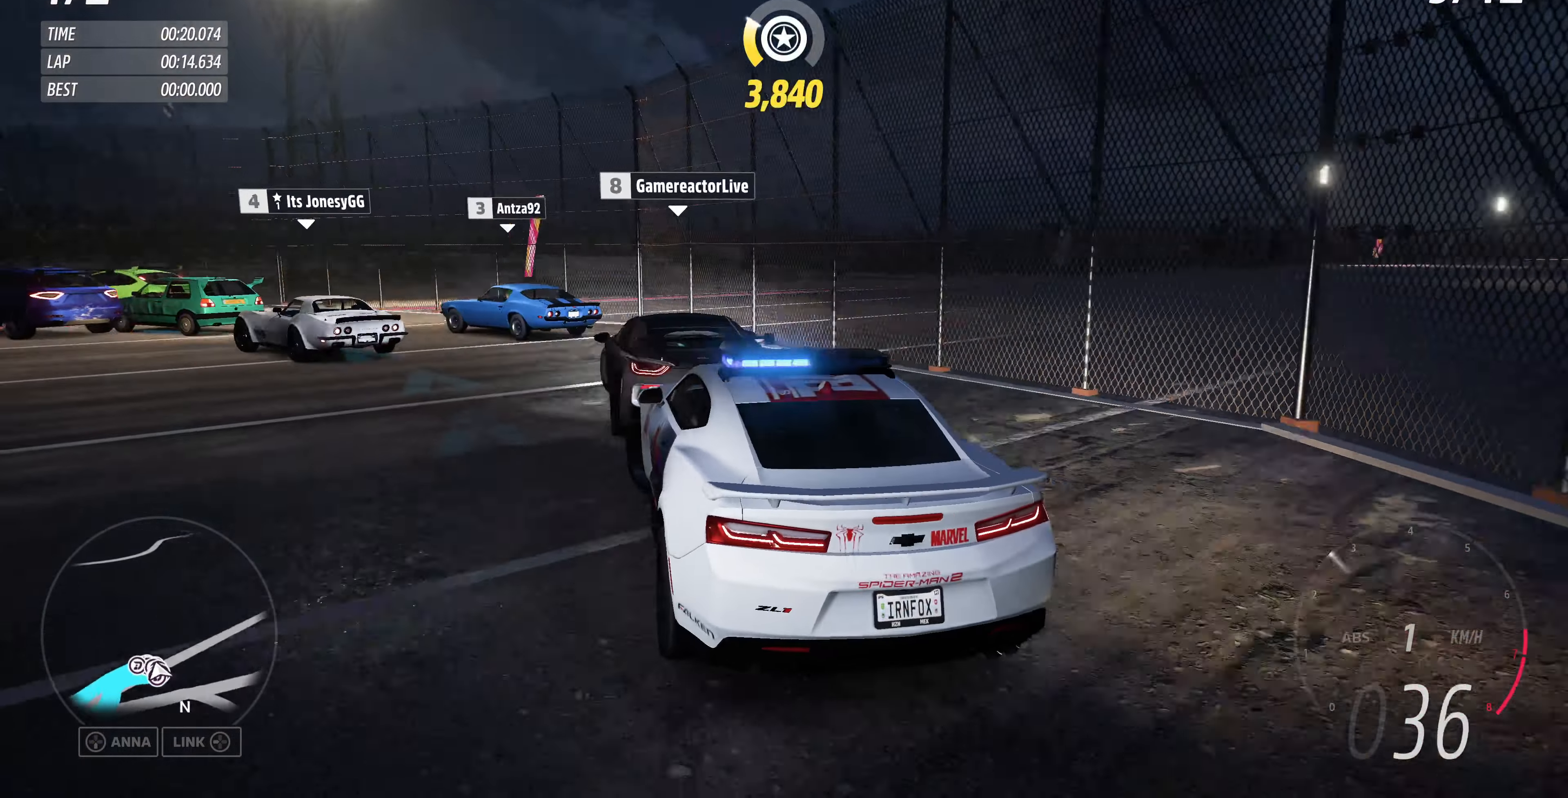
{"dt_ms": 500, "buttons": [], "left_stick": "up-left", "right_stick": "center", "events": [[200, "R2", "down"], [500, "R2", "up"]]}
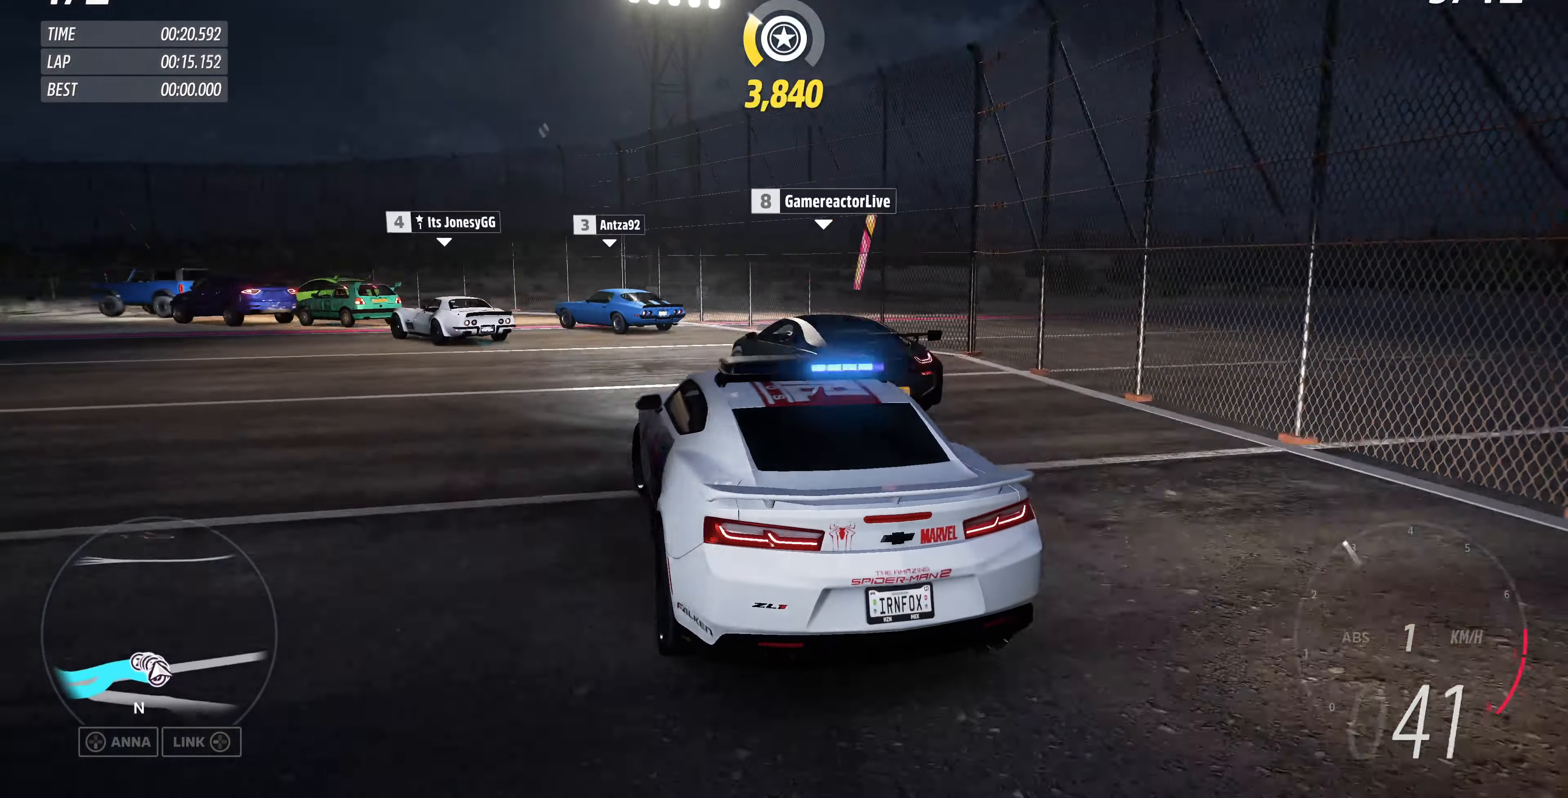
{"dt_ms": 500, "buttons": [], "left_stick": "up-left", "right_stick": "center", "events": [[167, "R2", "down"], [467, "R2", "up"]]}
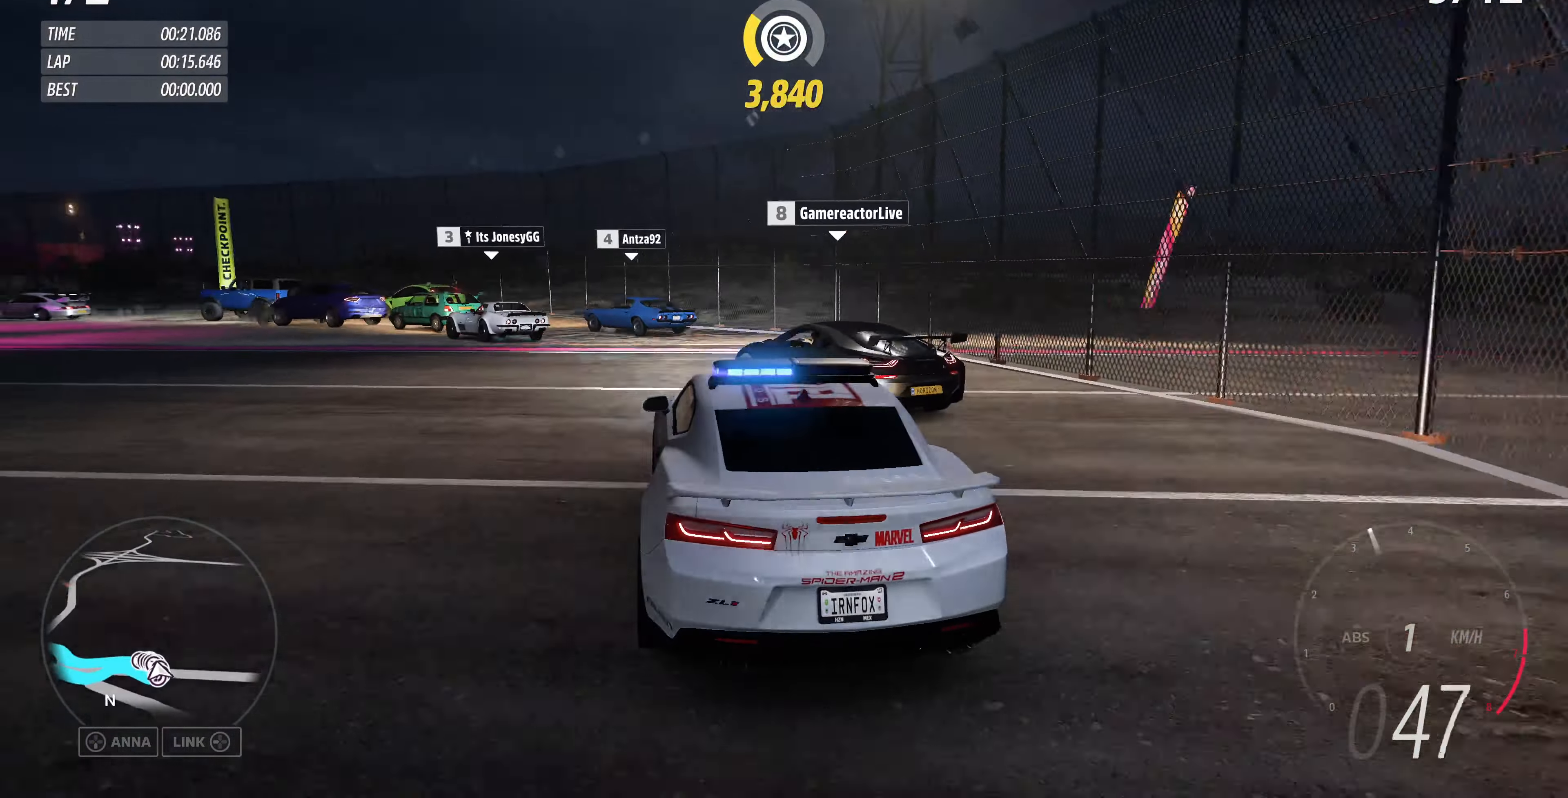
{"dt_ms": 500, "buttons": [], "left_stick": "up-left", "right_stick": "center", "events": [[133, "R2", "down"], [367, "R2", "up"]]}
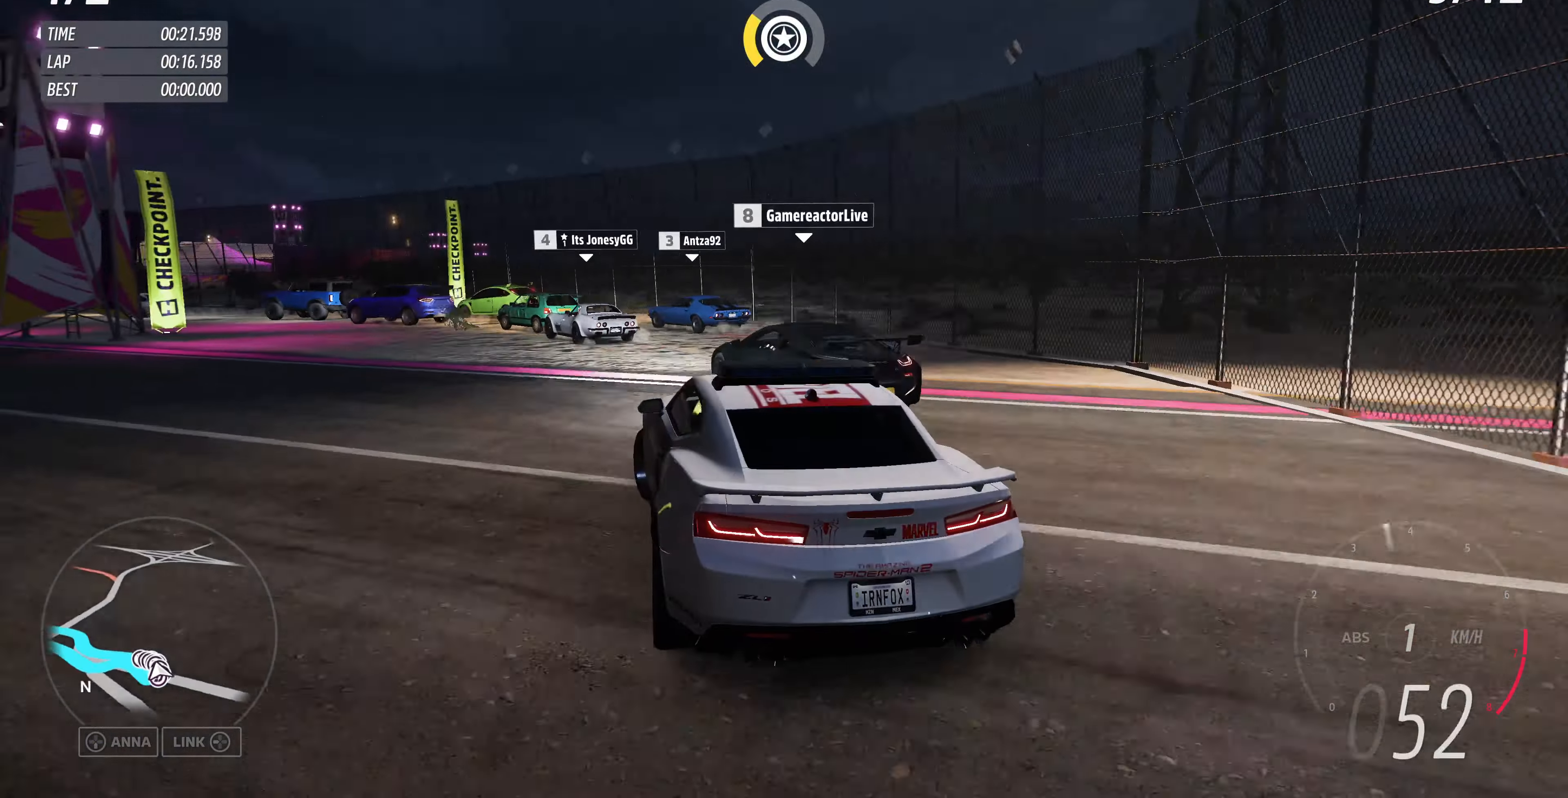
{"dt_ms": 500, "buttons": ["R2"], "left_stick": "up", "right_stick": "center", "events": [[233, "left_stick", "center"], [333, "R2", "down"], [433, "left_stick", "up"]]}
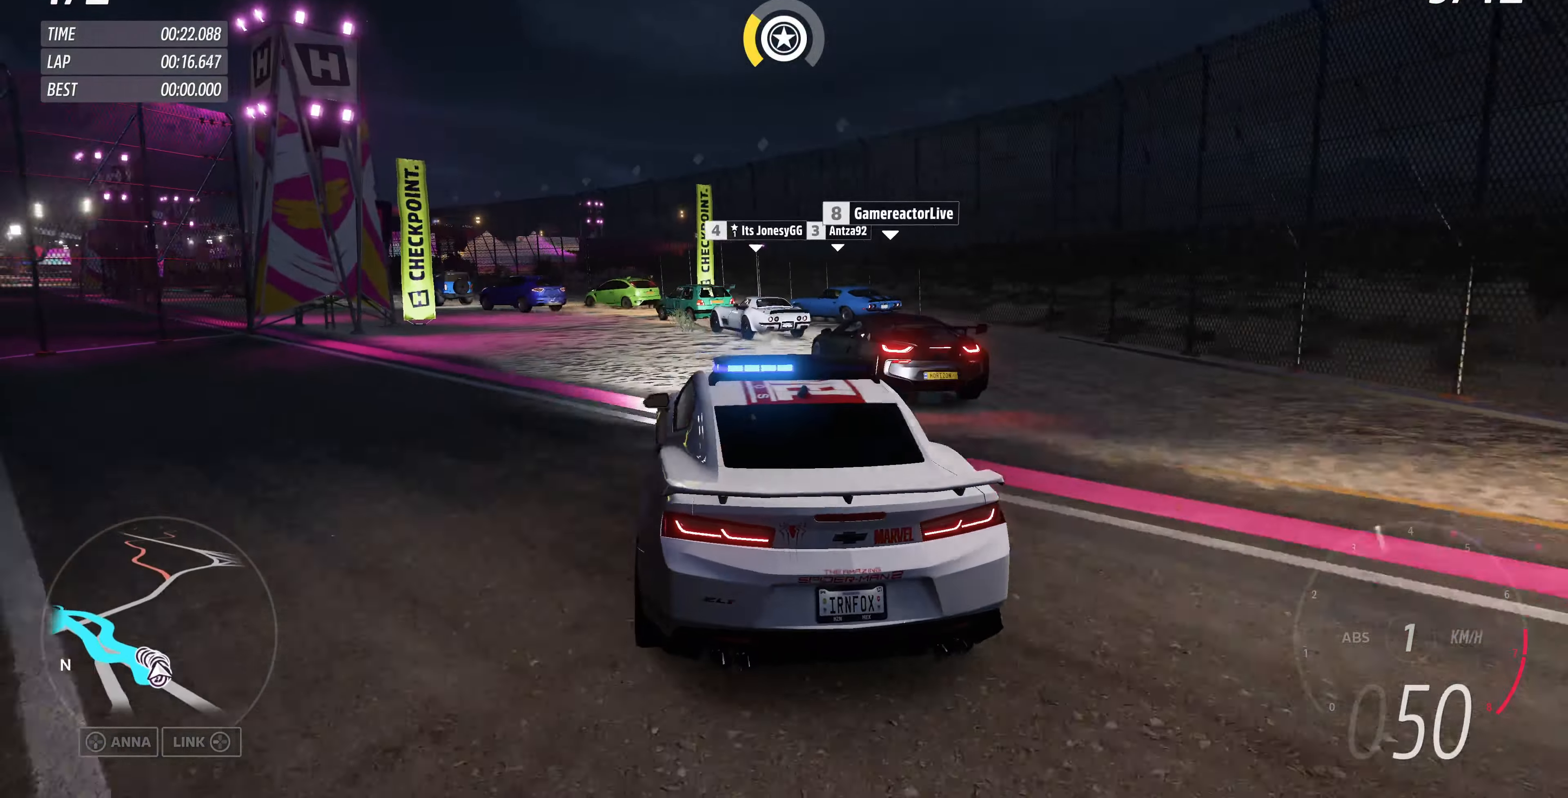
{"dt_ms": 500, "buttons": [], "left_stick": "up-left", "right_stick": "center", "events": [[167, "left_stick", "up-left"], [333, "R2", "up"]]}
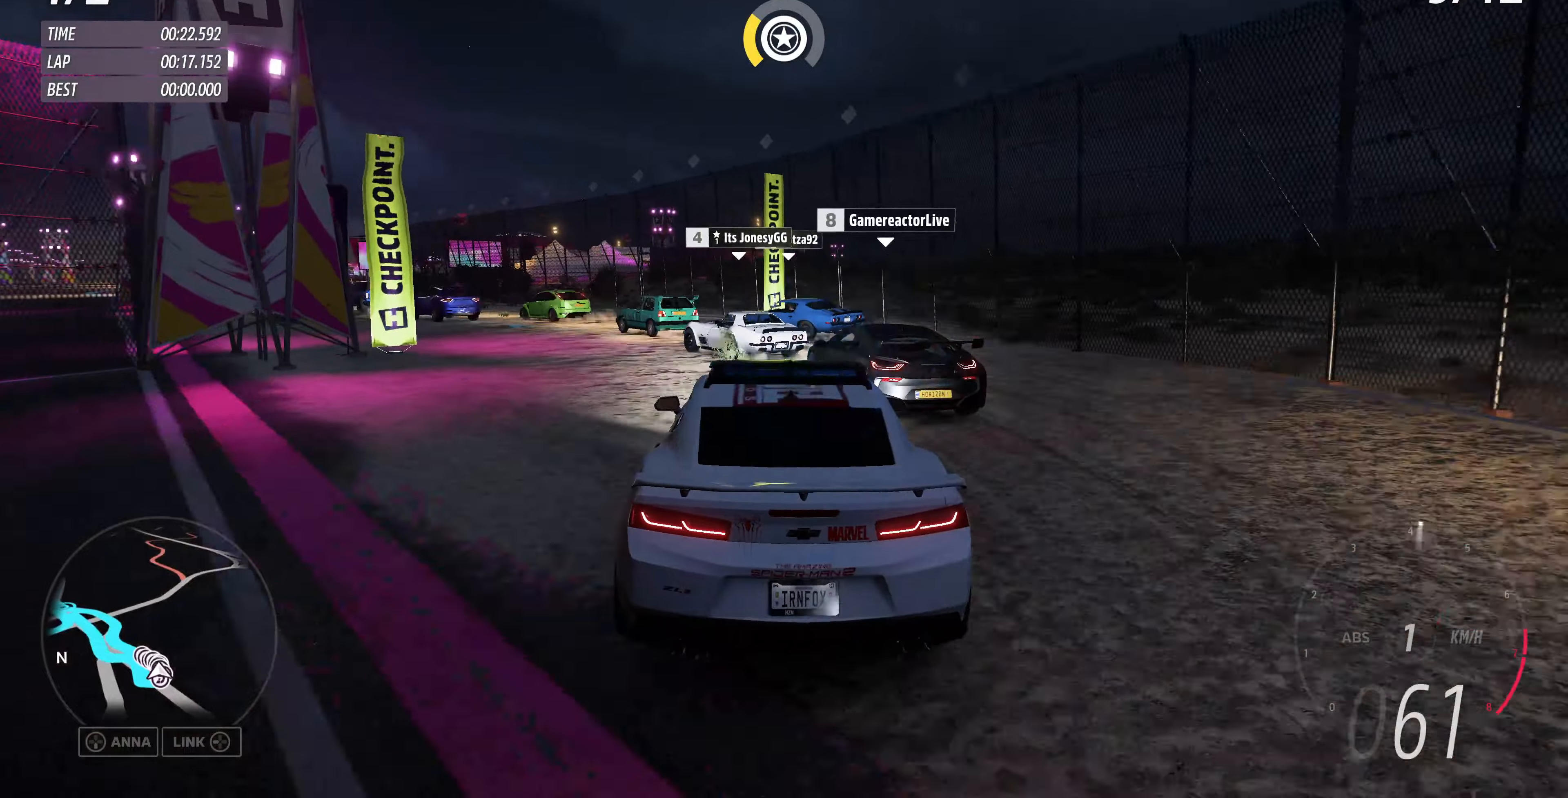
{"dt_ms": 1000, "buttons": ["R2"], "left_stick": "up", "right_stick": "center"}
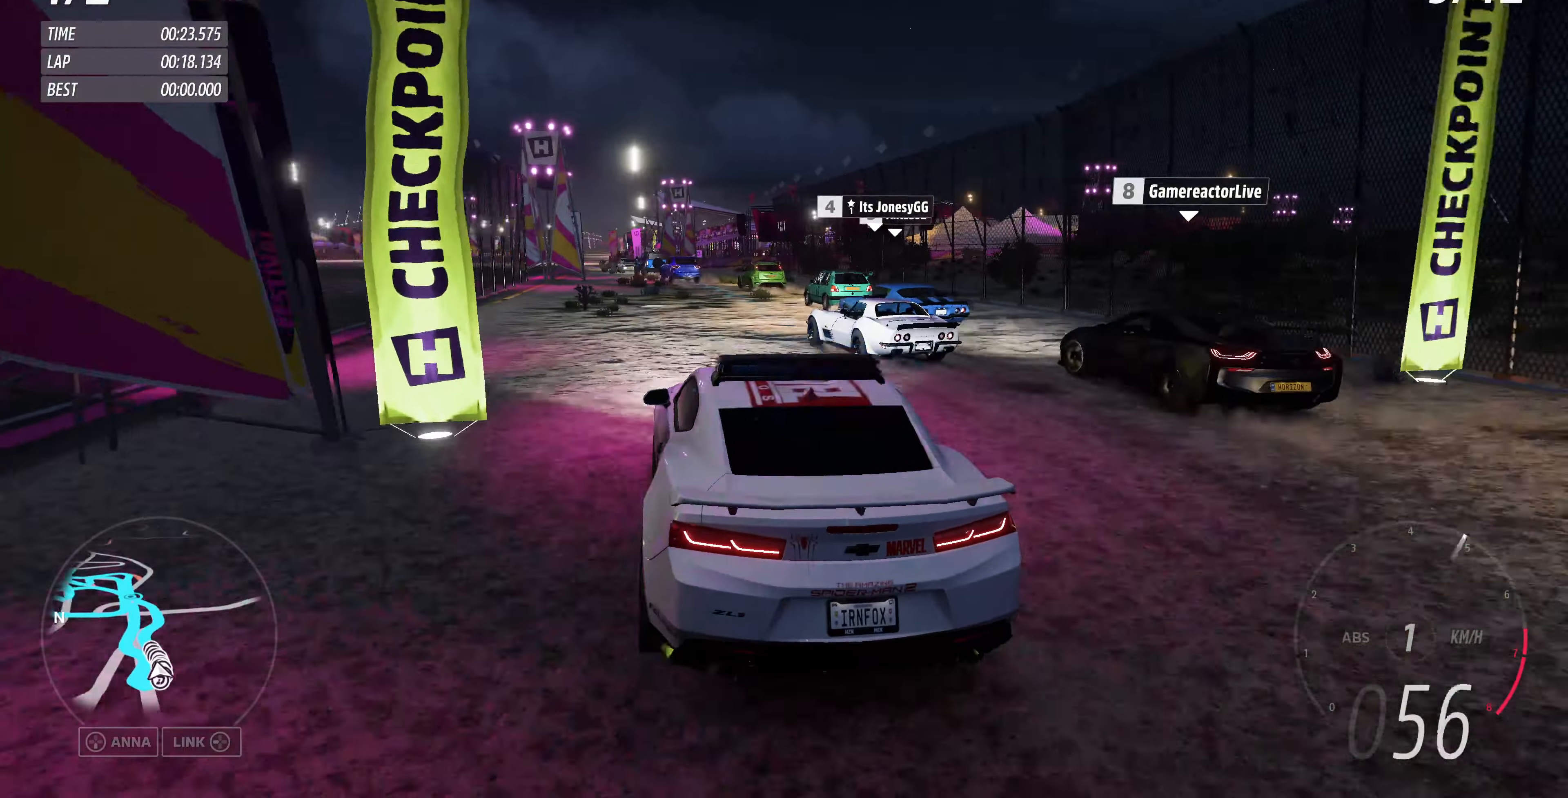
{"dt_ms": 500, "buttons": ["R2"], "left_stick": "up", "right_stick": "center", "events": []}
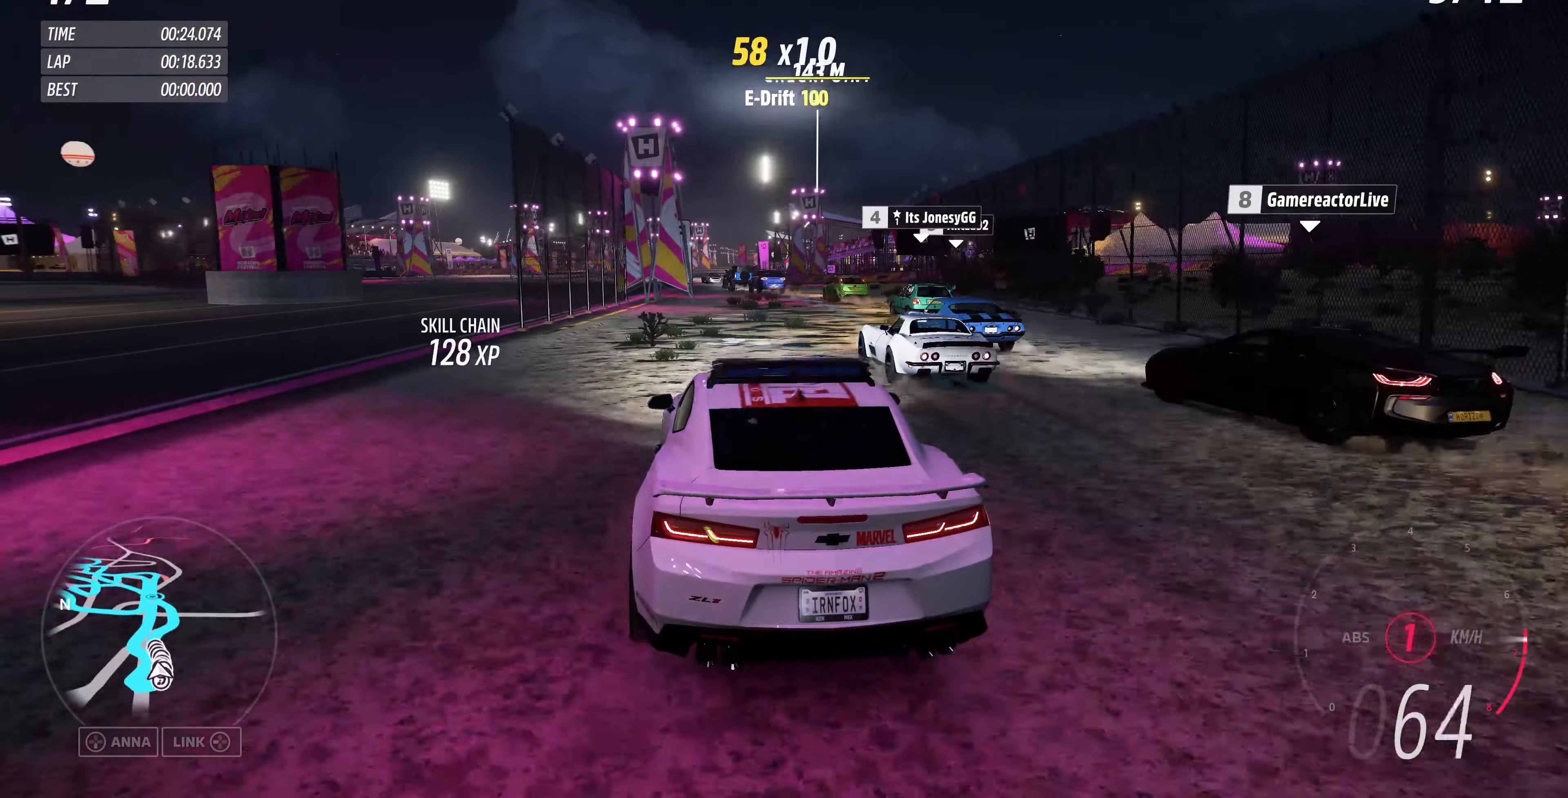
{"dt_ms": 500, "buttons": ["R2"], "left_stick": "up-right", "right_stick": "center", "events": [[433, "left_stick", "up-right"]]}